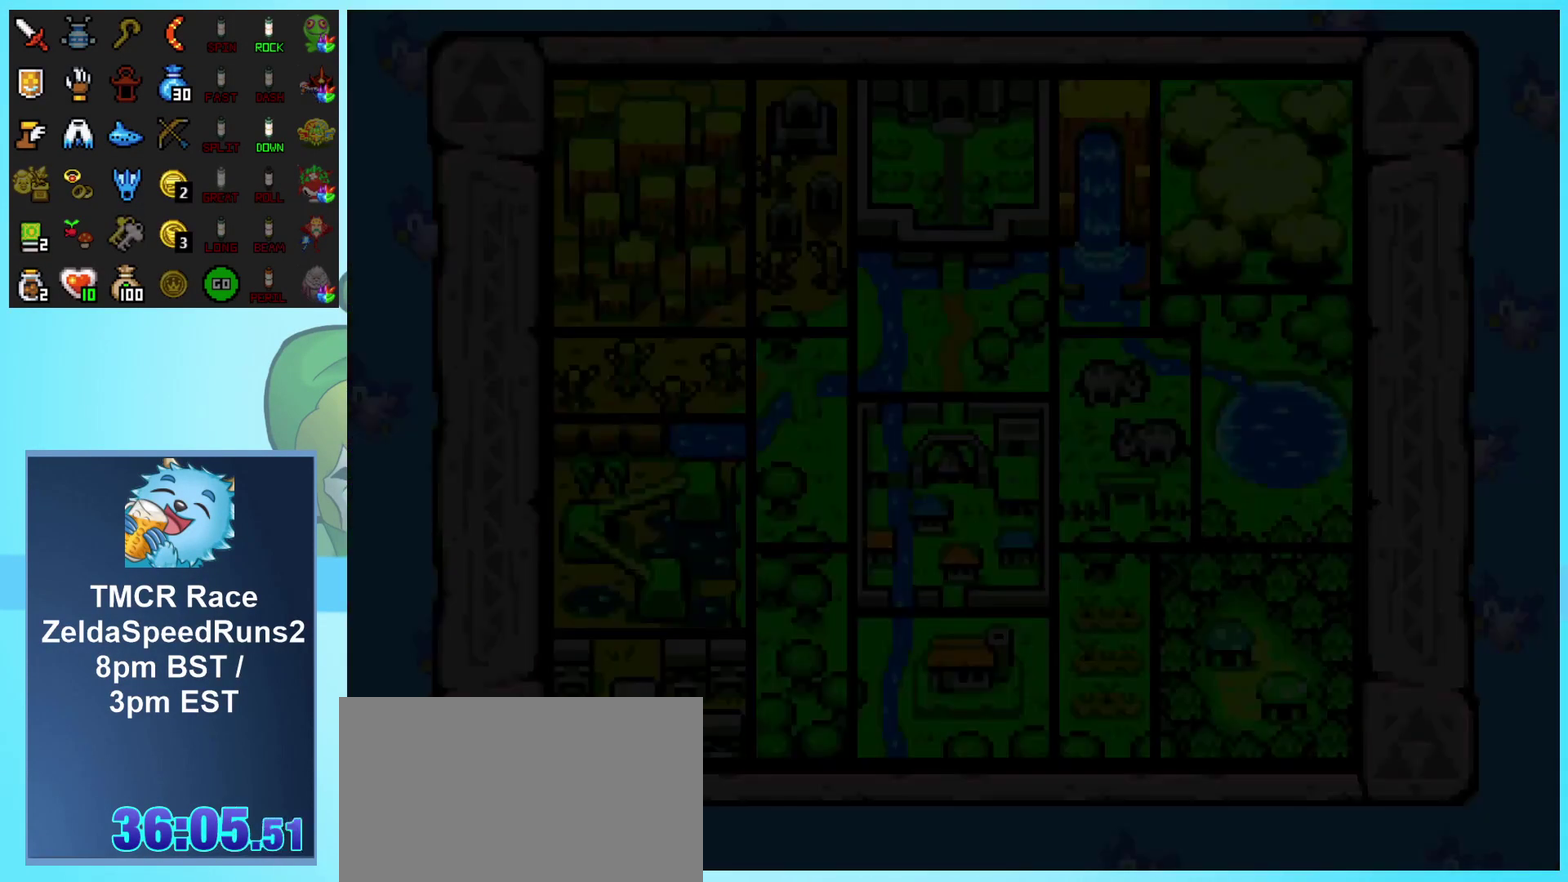
Gameplay with a controller (Nintendo layout); each line is a JSON object with the inputs held at the frame after it. "events" lists button and stick changes between this image and that frame as [ms after this image, input, new state], when the widget could be followed in between. Not read: L1 L3 R1 R3.
{"buttons": [], "events": []}
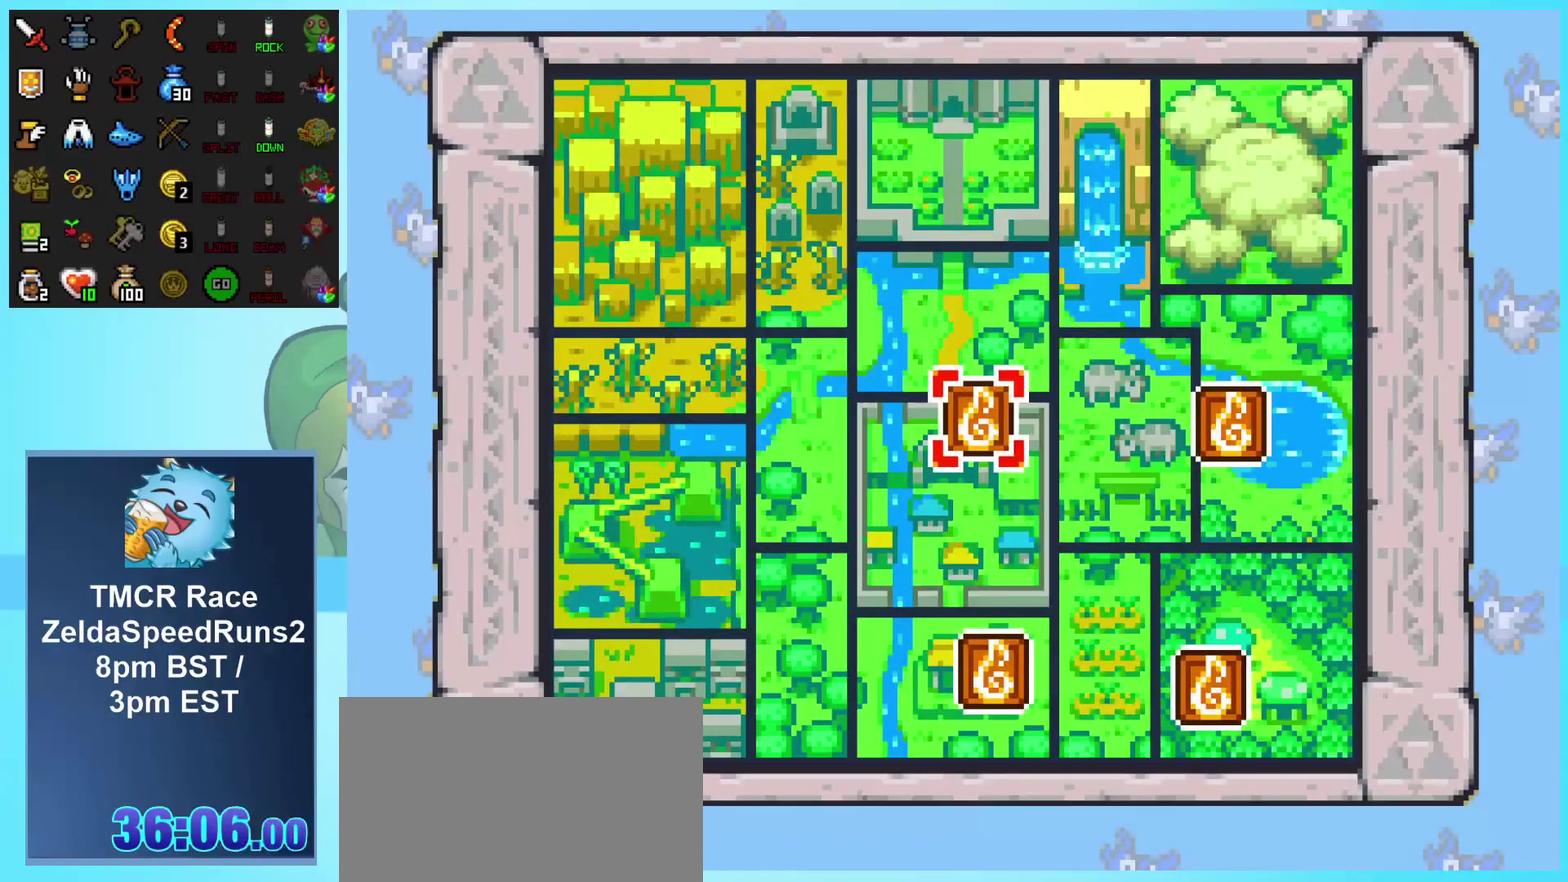
{"buttons": [], "events": []}
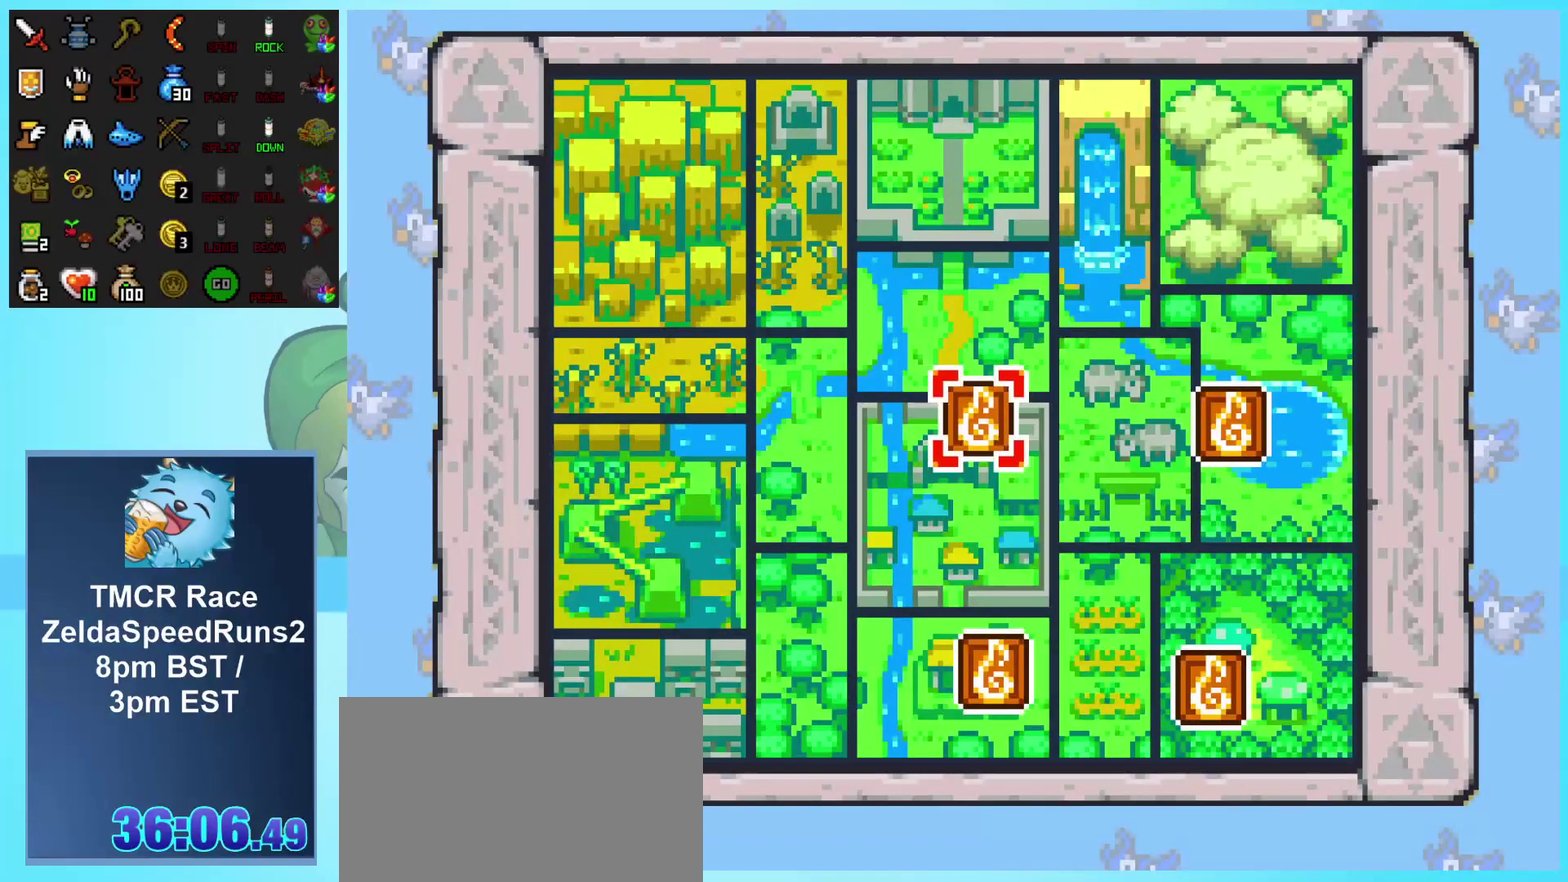
{"buttons": [], "events": []}
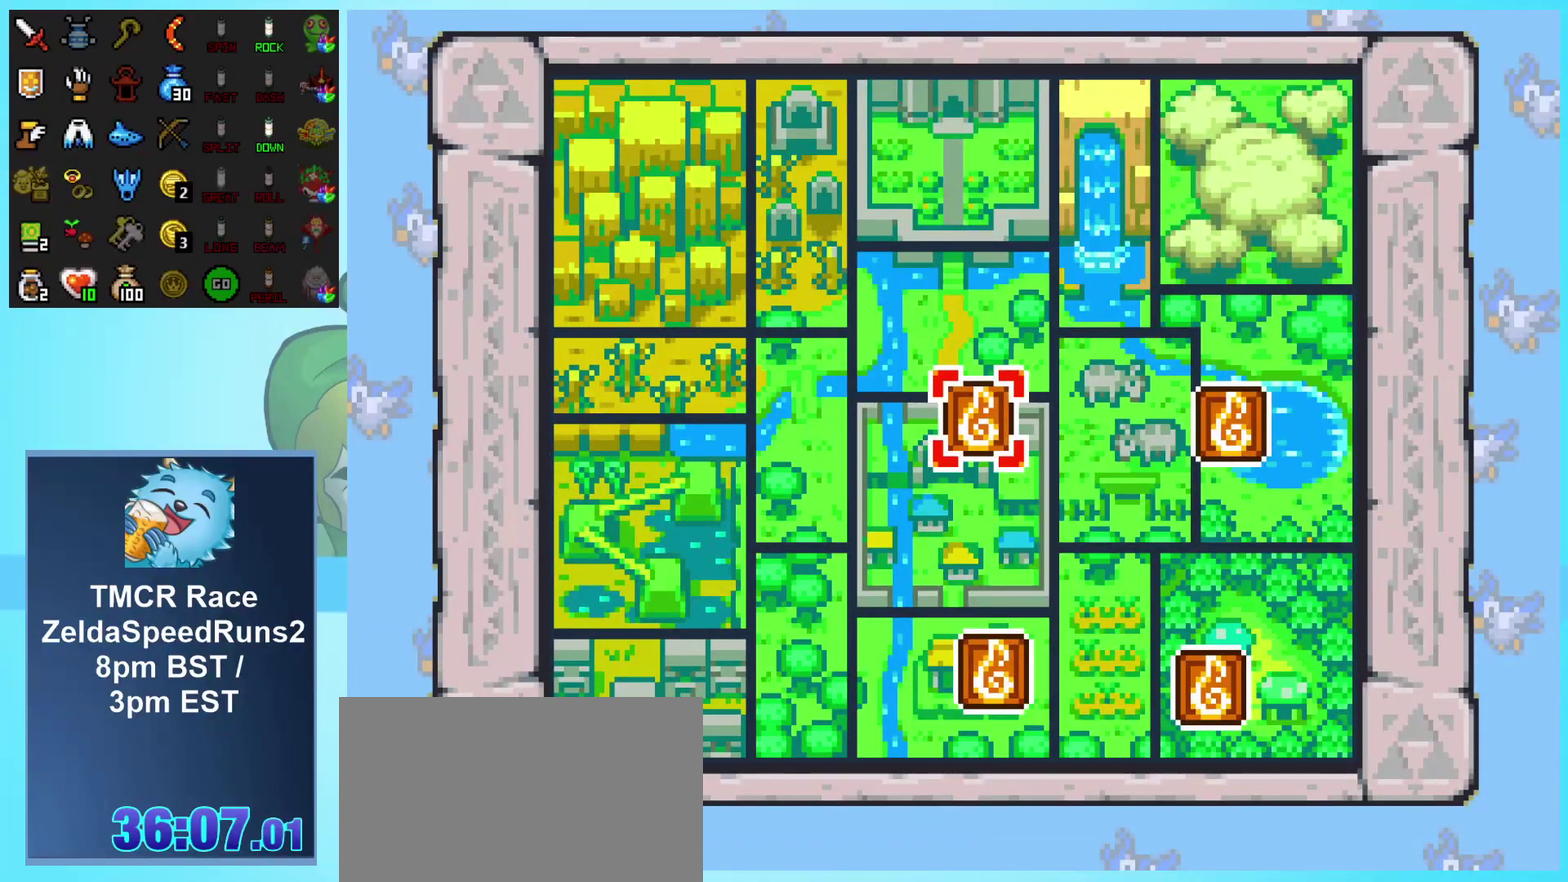
{"buttons": [], "events": [[250, "DPAD_RIGHT", "down"], [333, "DPAD_RIGHT", "up"]]}
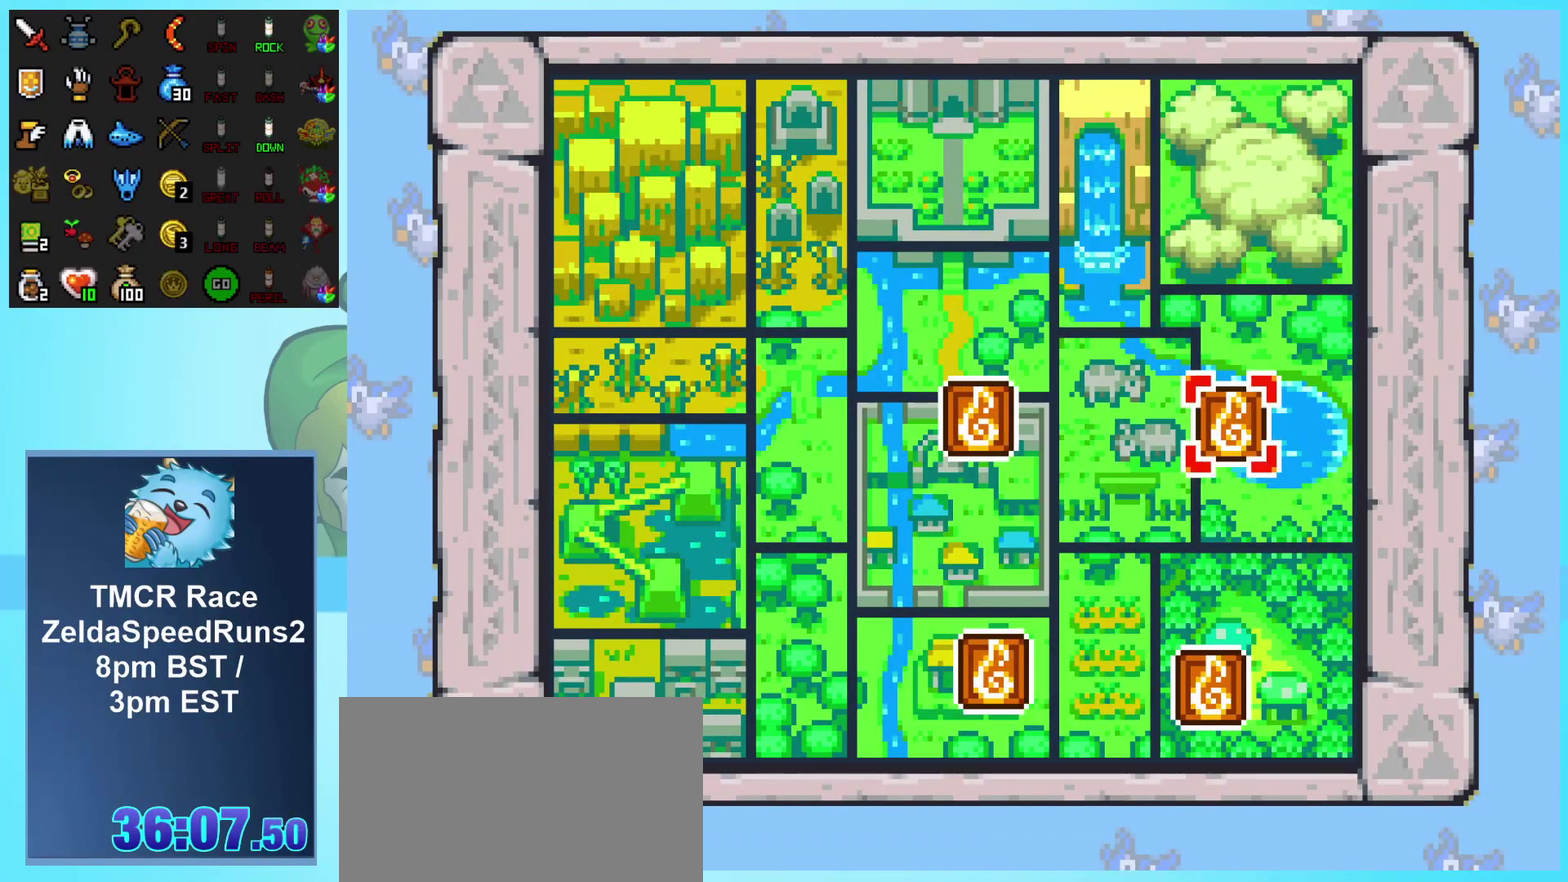
{"buttons": [], "events": [[83, "A", "down"], [167, "A", "up"], [250, "A", "down"], [333, "A", "up"], [400, "A", "down"], [483, "A", "up"]]}
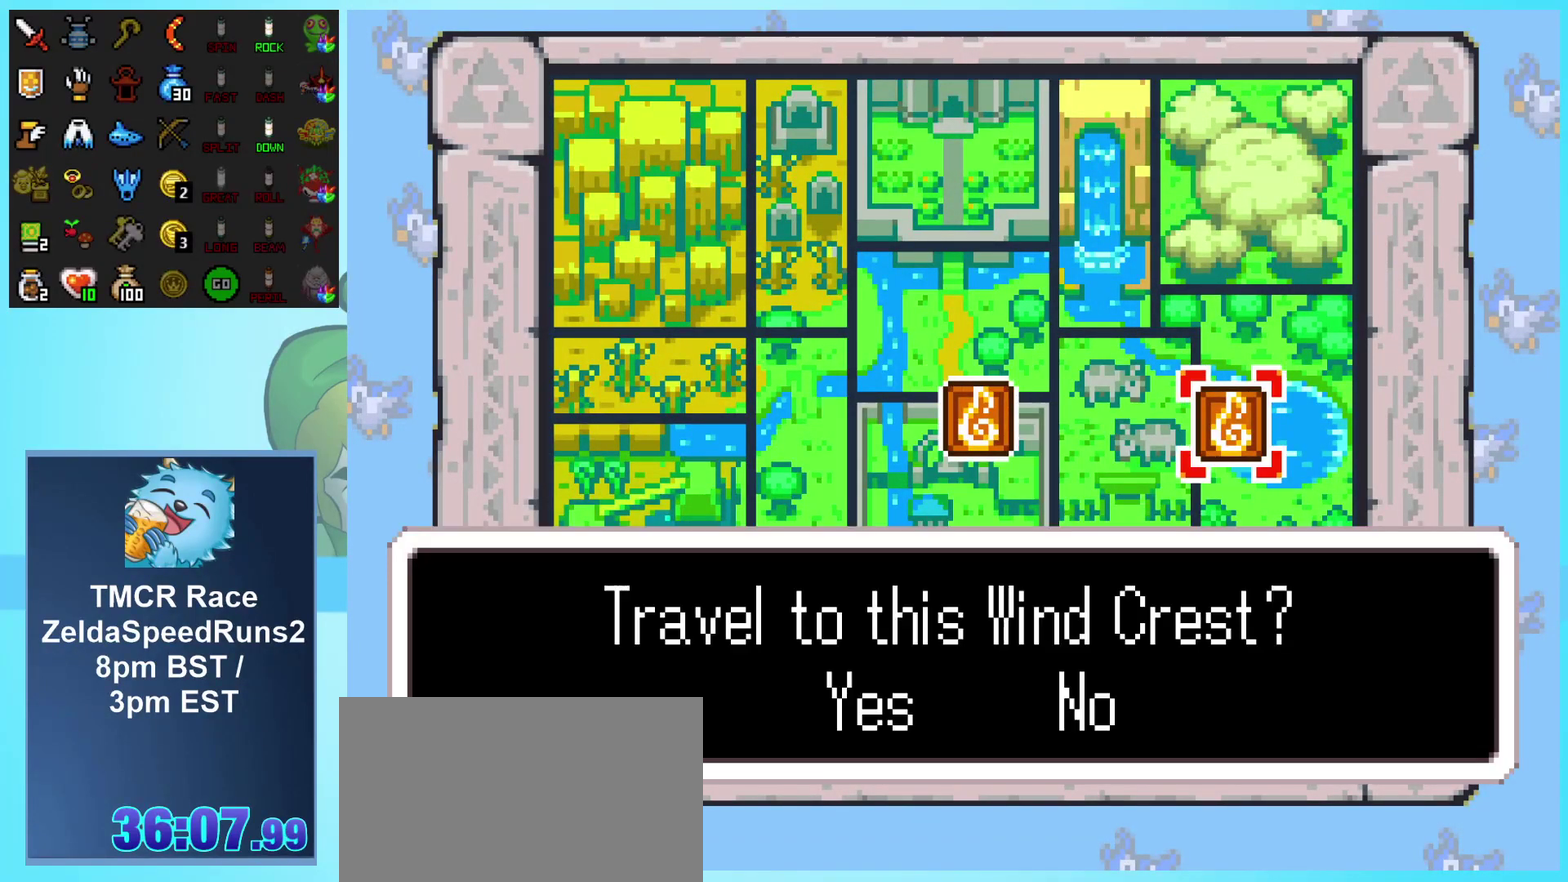
{"buttons": [], "events": [[50, "A", "down"], [133, "A", "up"], [200, "A", "down"], [283, "A", "up"]]}
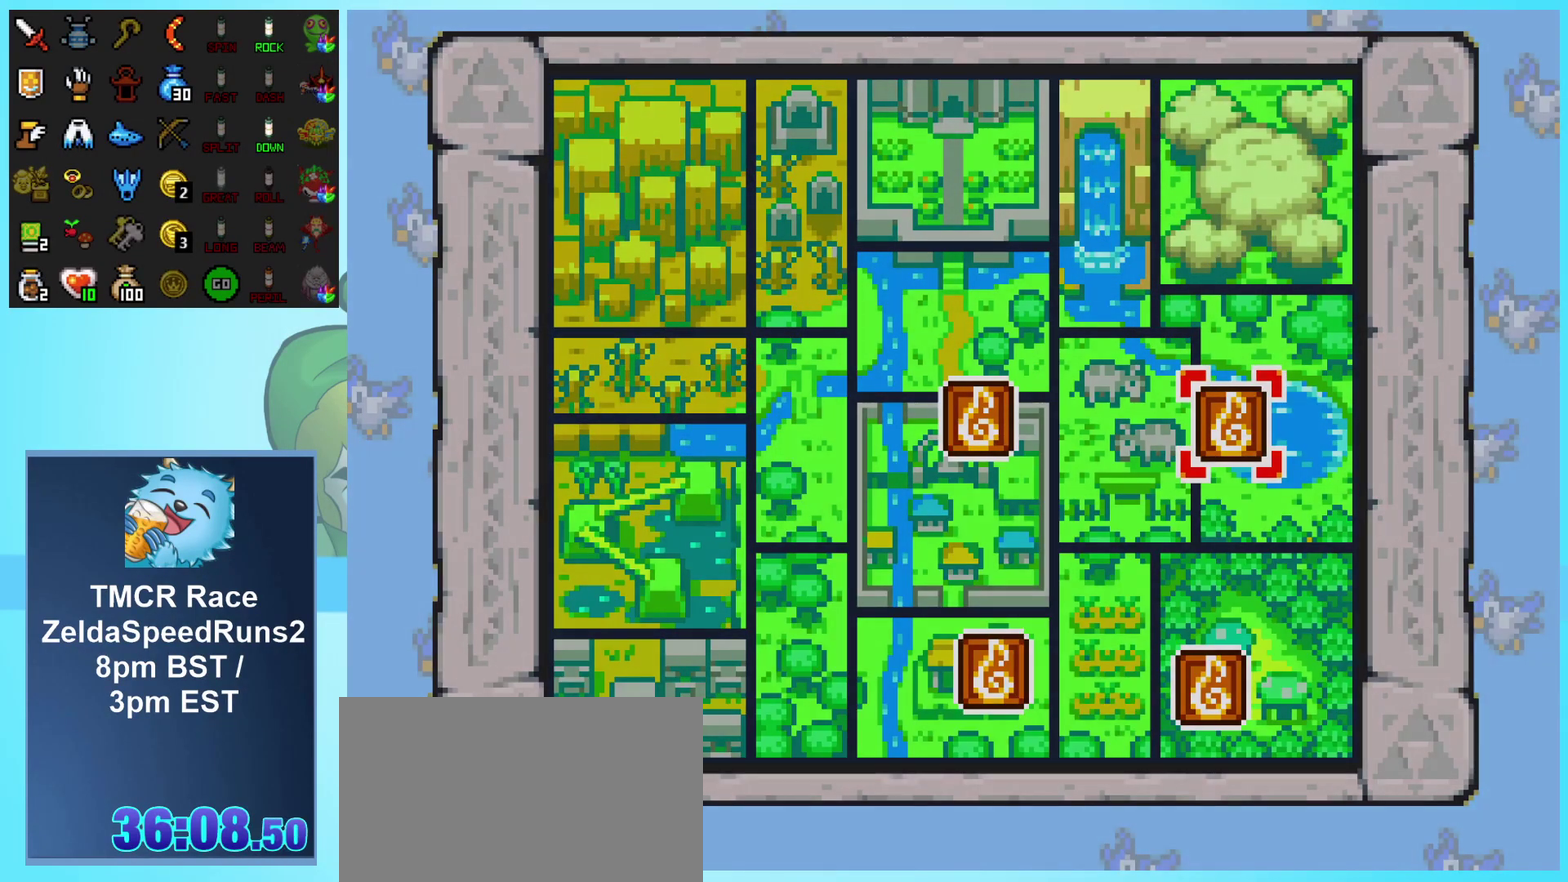
{"buttons": [], "events": []}
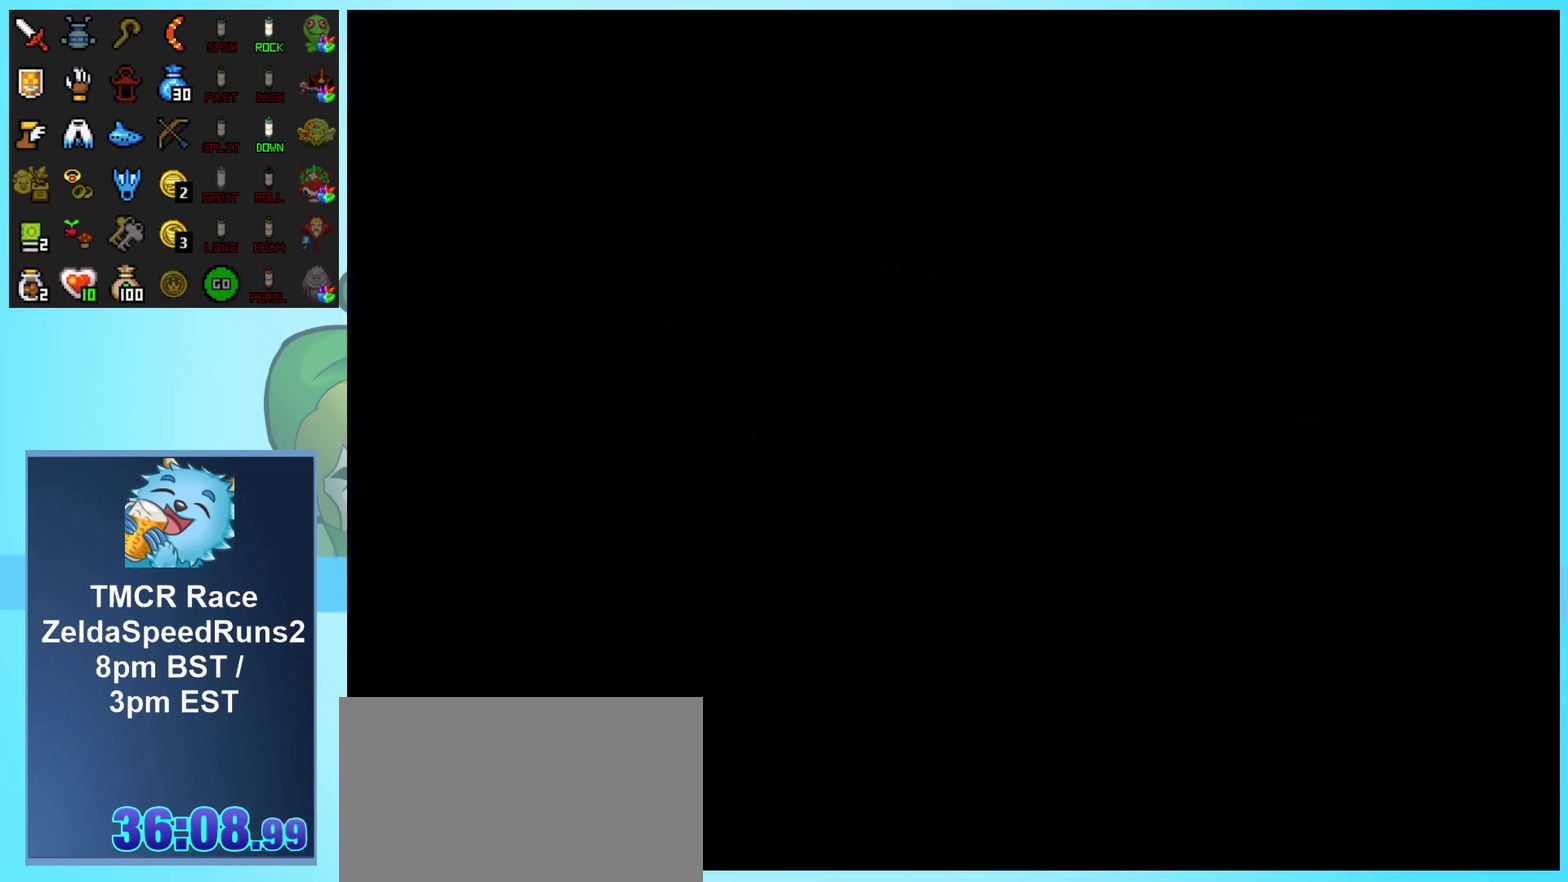
{"buttons": [], "events": []}
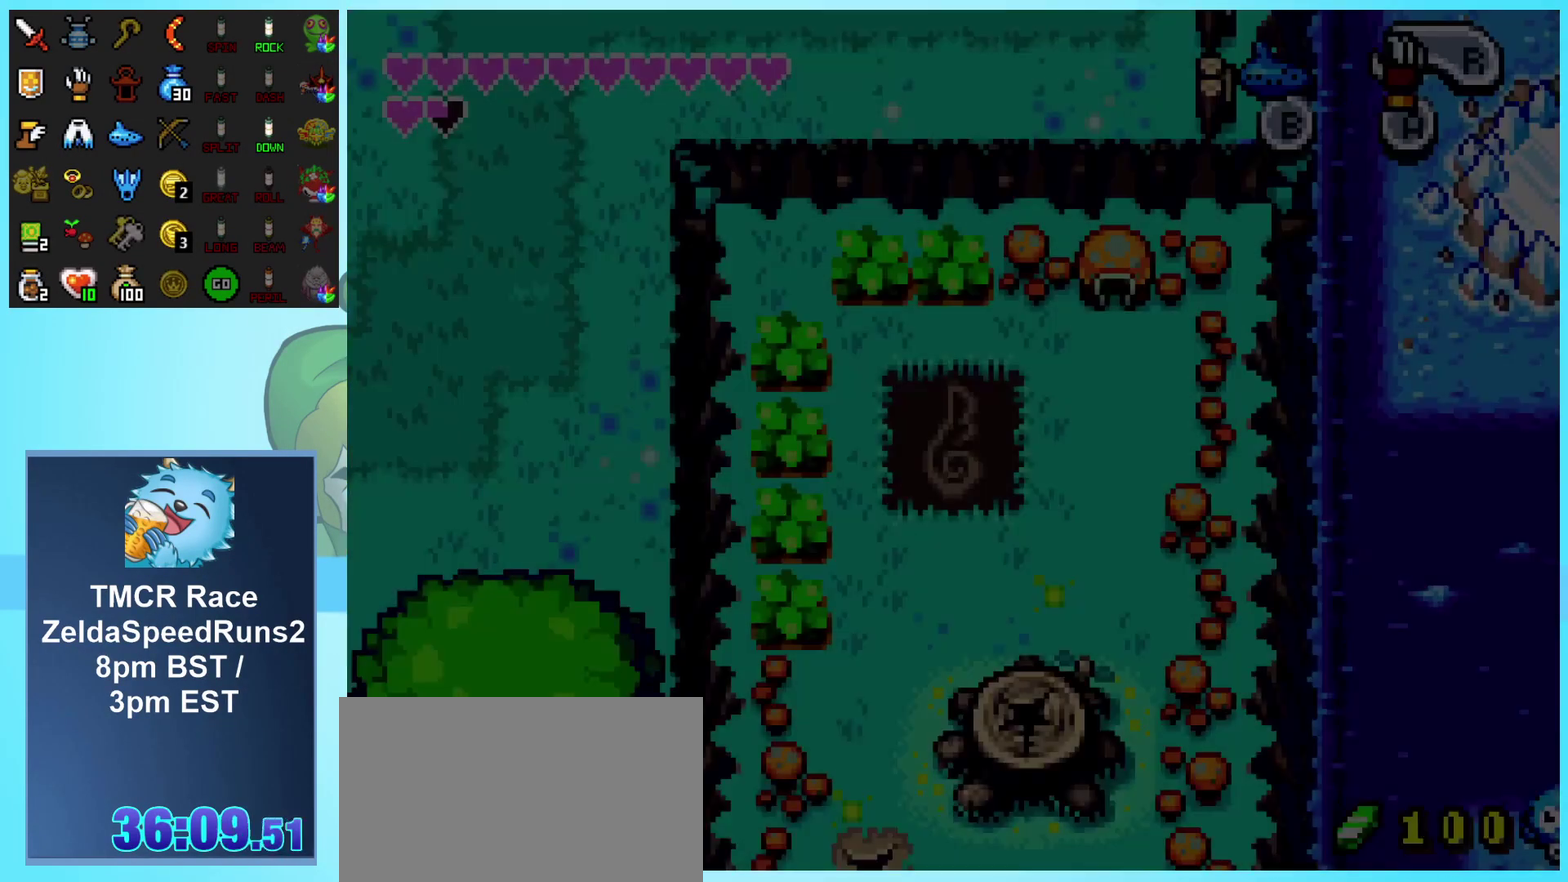
{"buttons": [], "events": []}
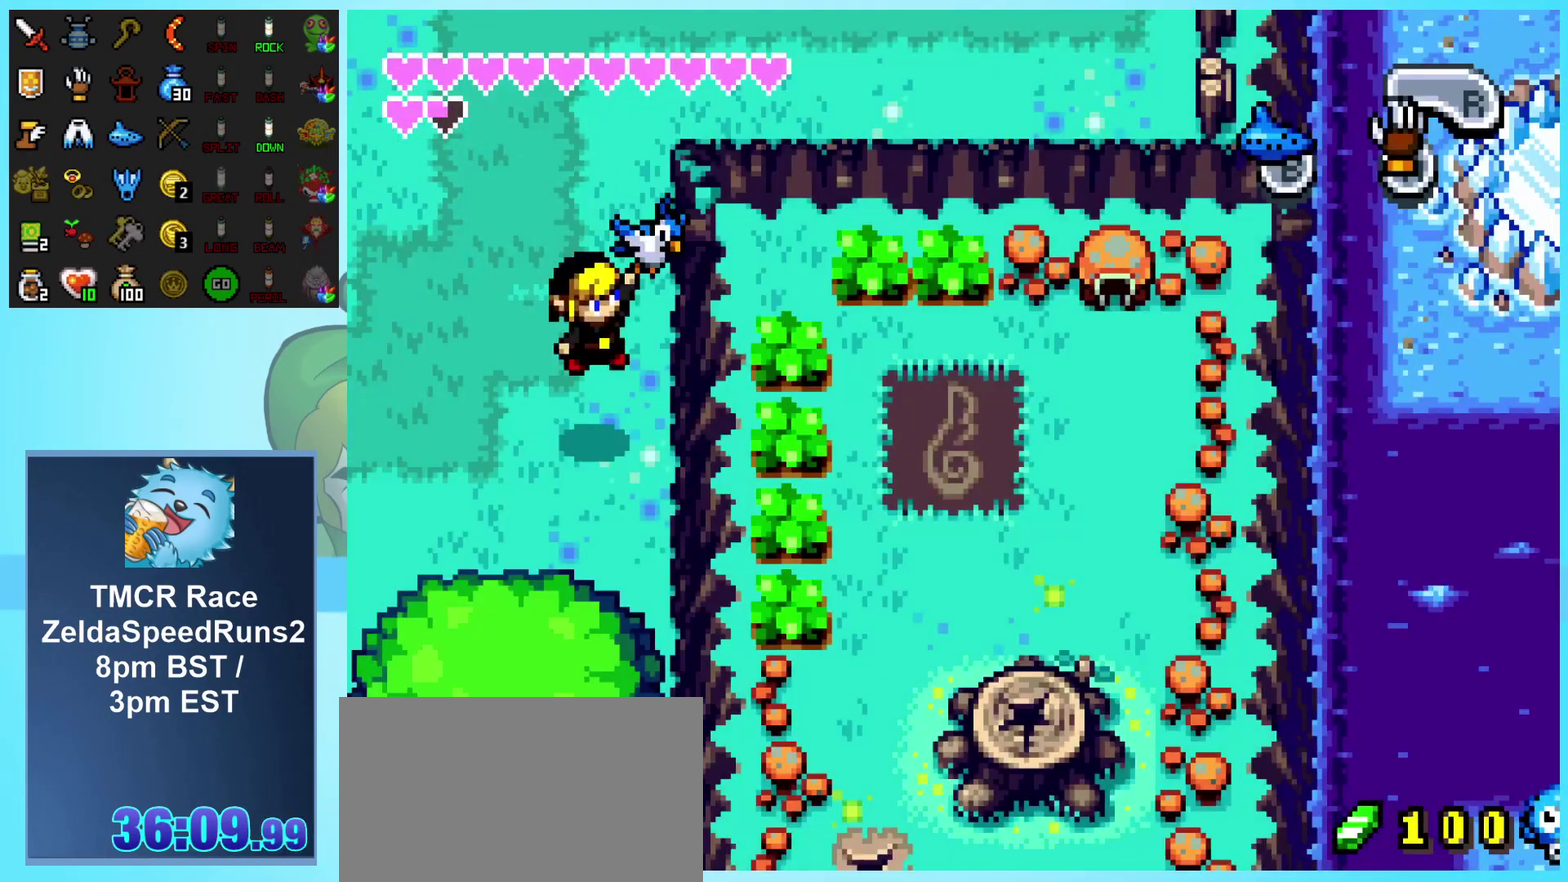
{"buttons": ["DPAD_DOWN", "DPAD_LEFT"], "events": [[417, "DPAD_DOWN", "down"], [417, "DPAD_LEFT", "down"]]}
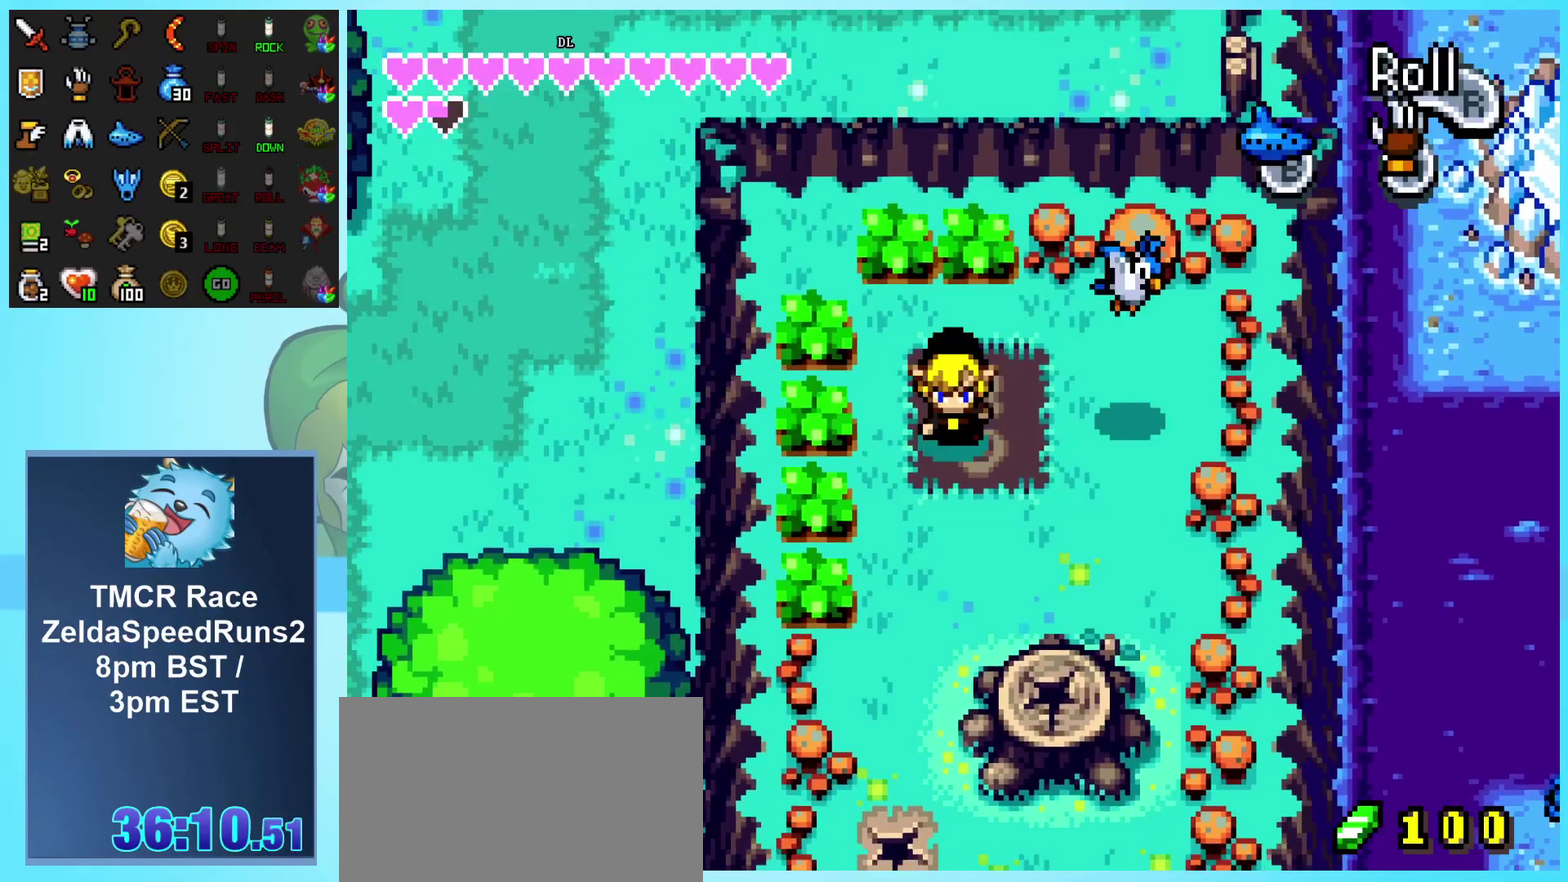
{"buttons": ["DPAD_LEFT"], "events": [[117, "DPAD_DOWN", "up"]]}
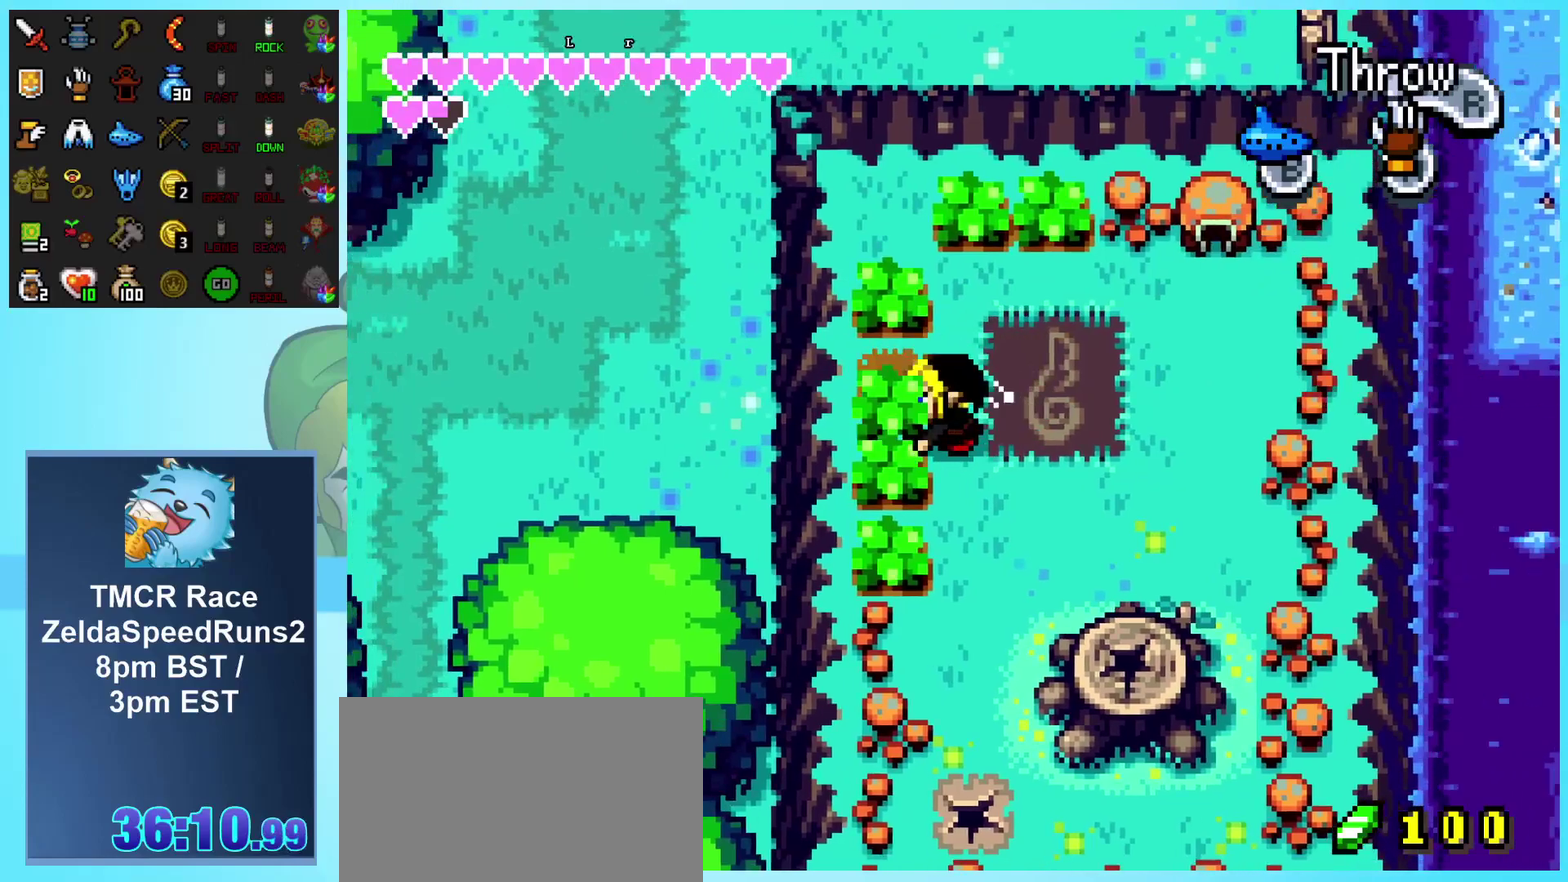
{"buttons": ["DPAD_LEFT"], "events": []}
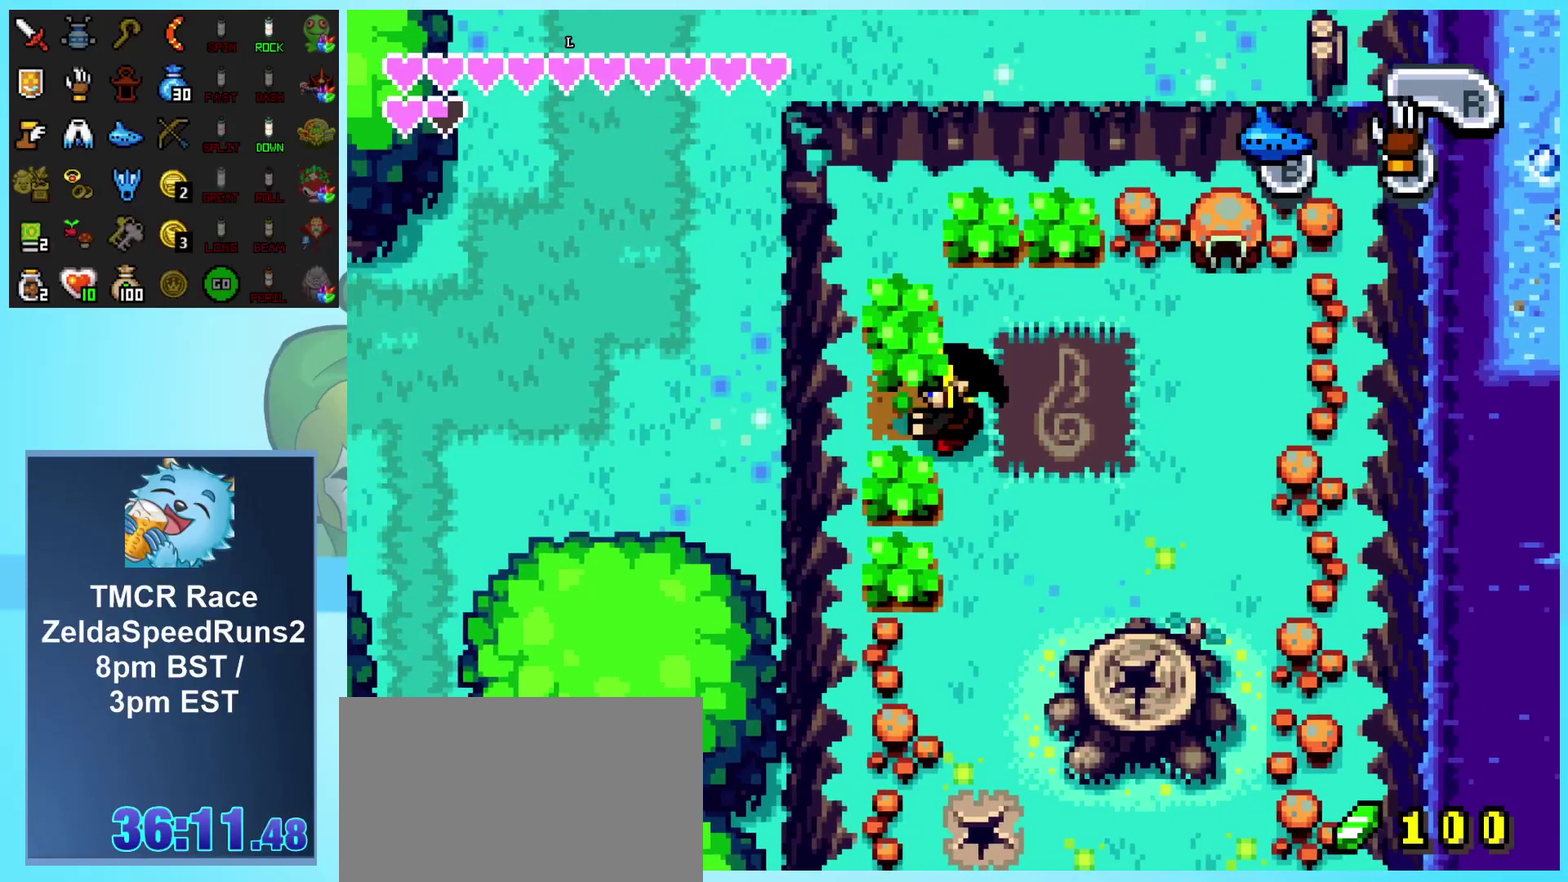
{"buttons": ["DPAD_LEFT"], "events": []}
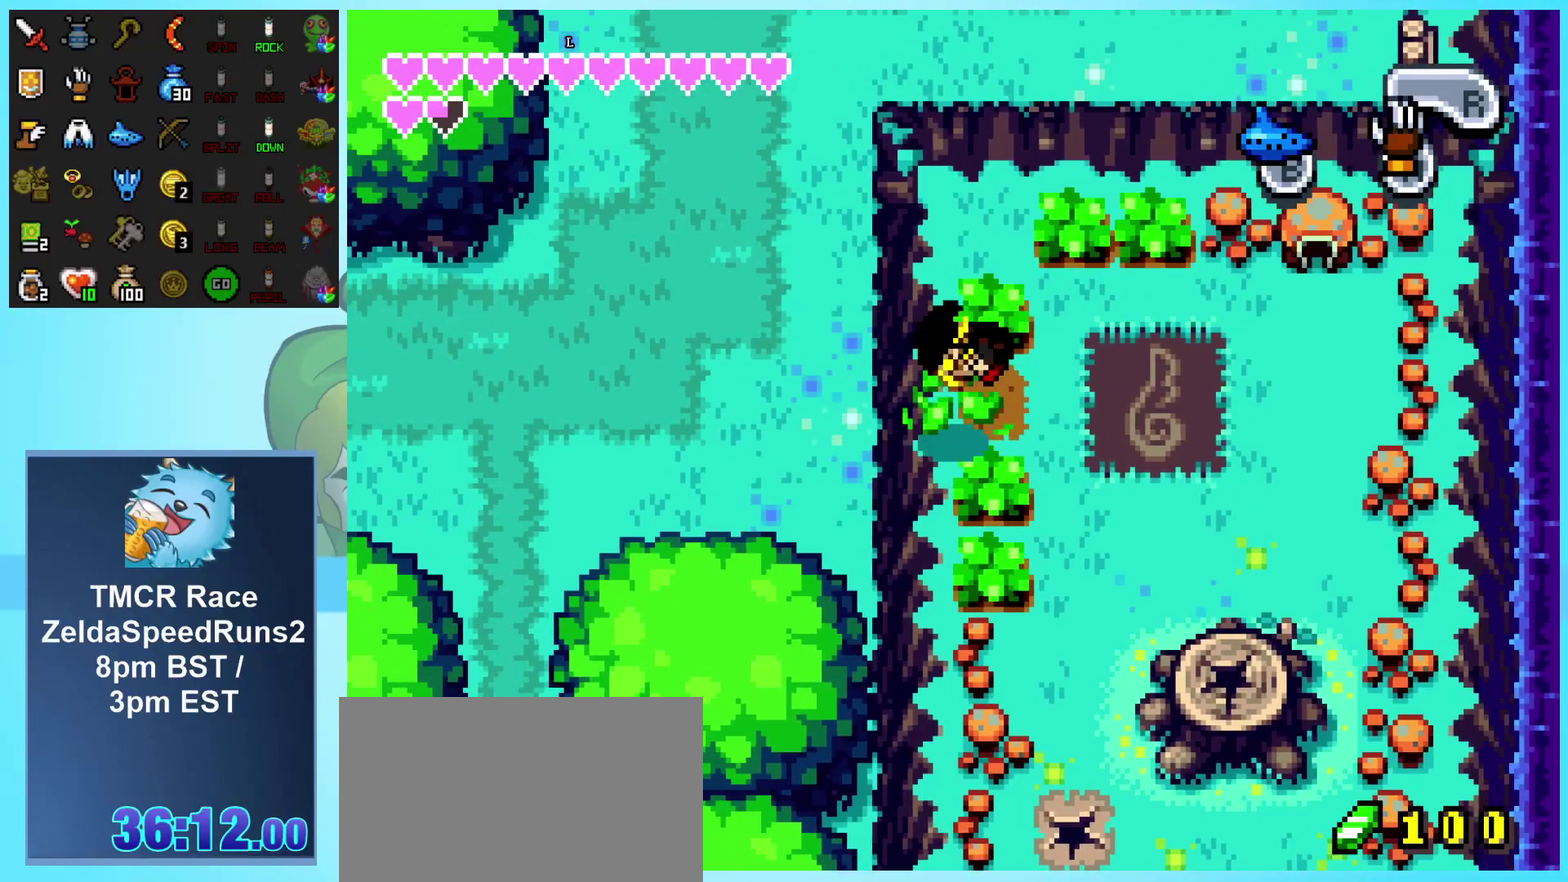
{"buttons": ["DPAD_LEFT"], "events": []}
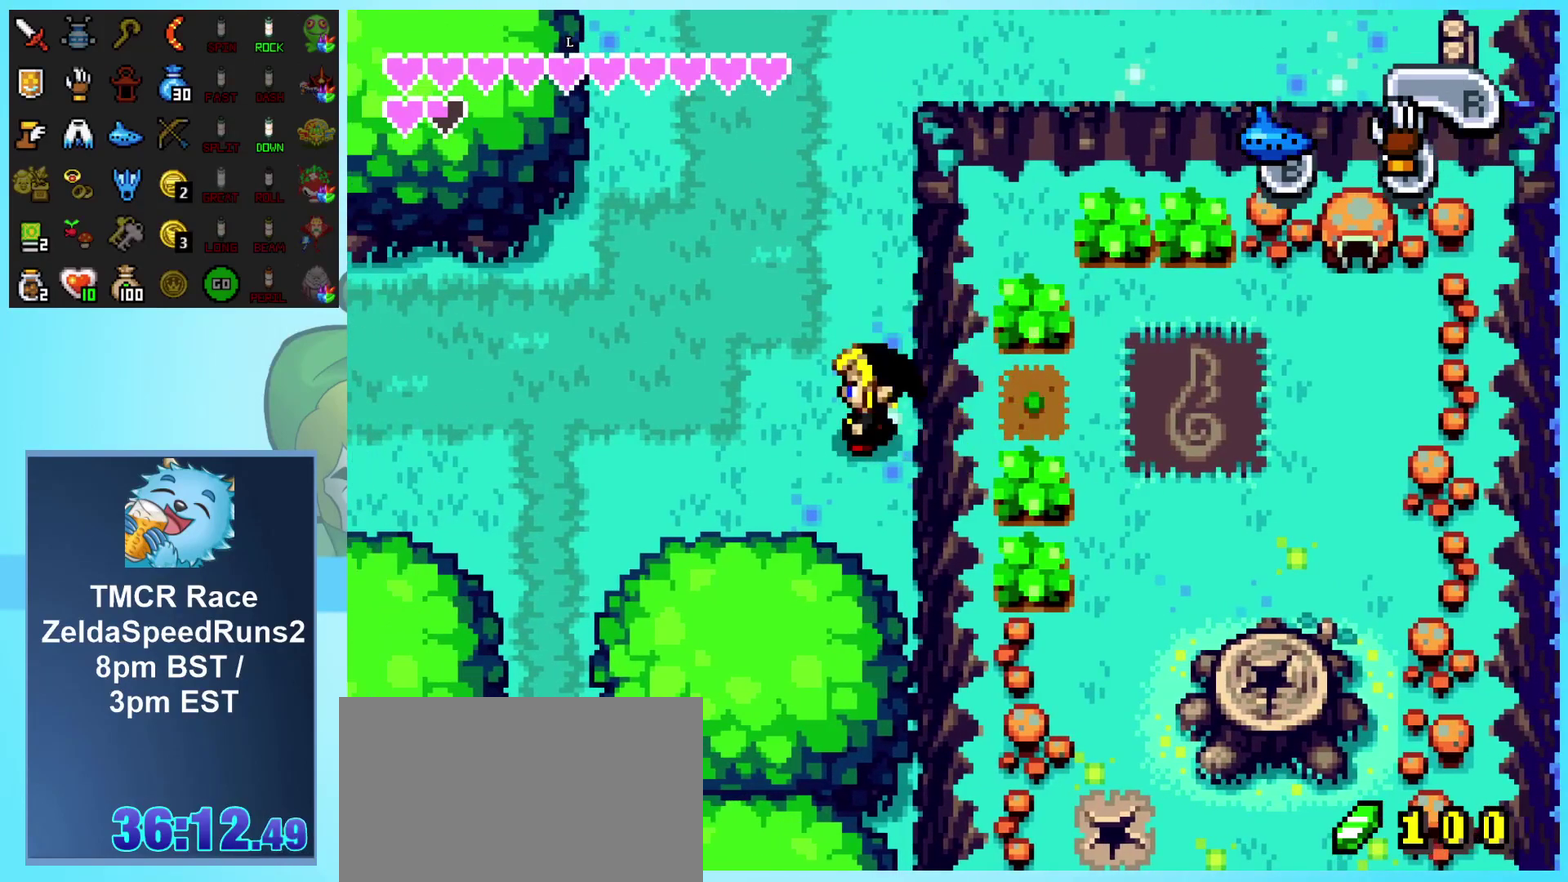
{"buttons": ["DPAD_DOWN"], "events": [[483, "DPAD_DOWN", "down"], [500, "DPAD_LEFT", "up"]]}
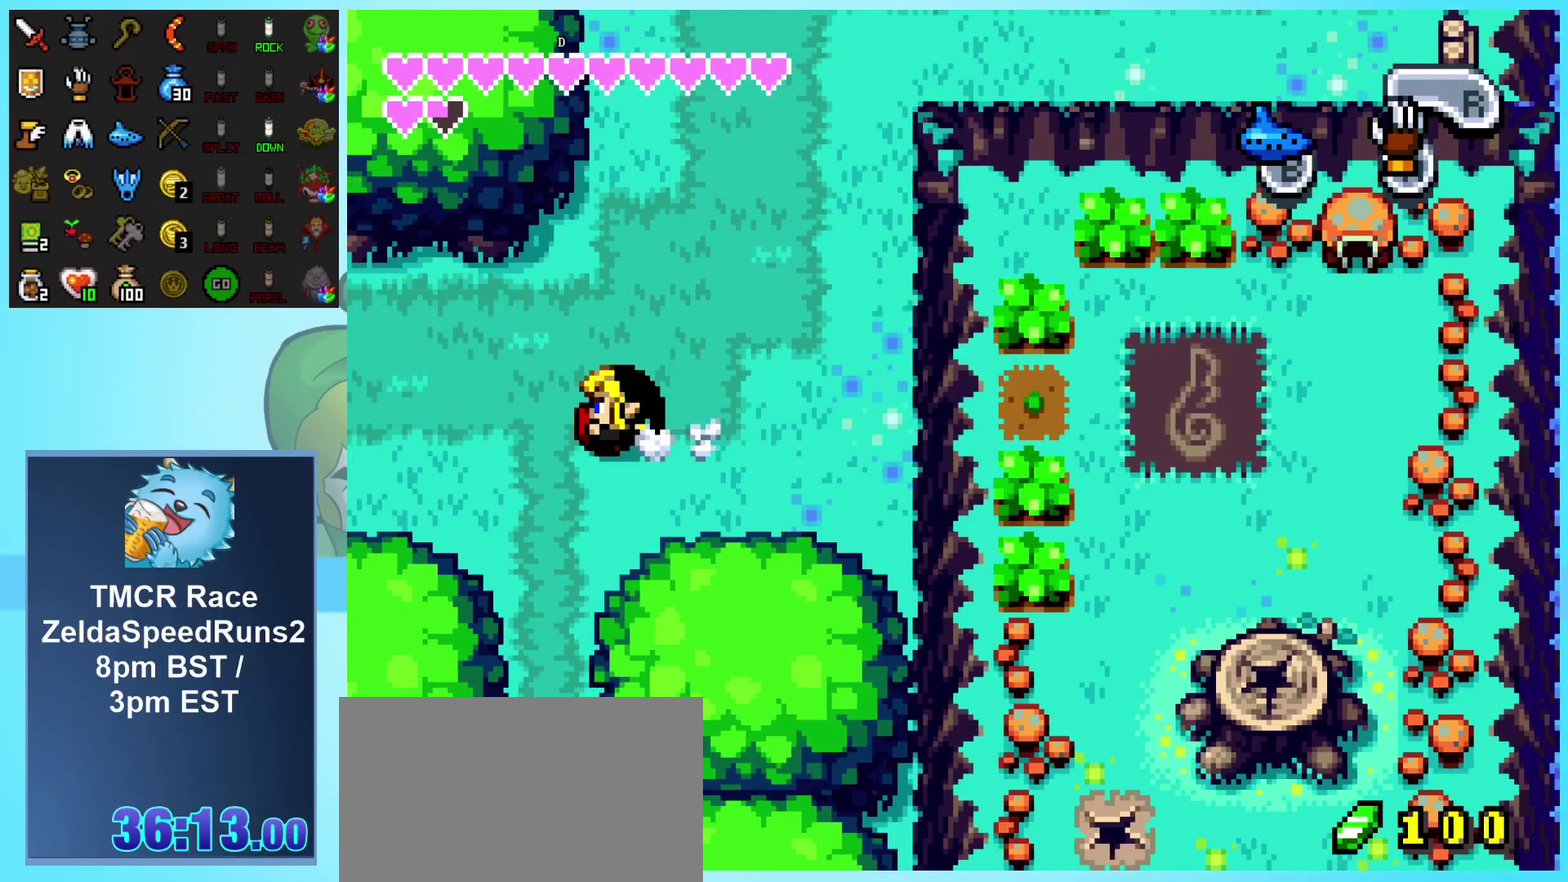
{"buttons": ["DPAD_DOWN"], "events": []}
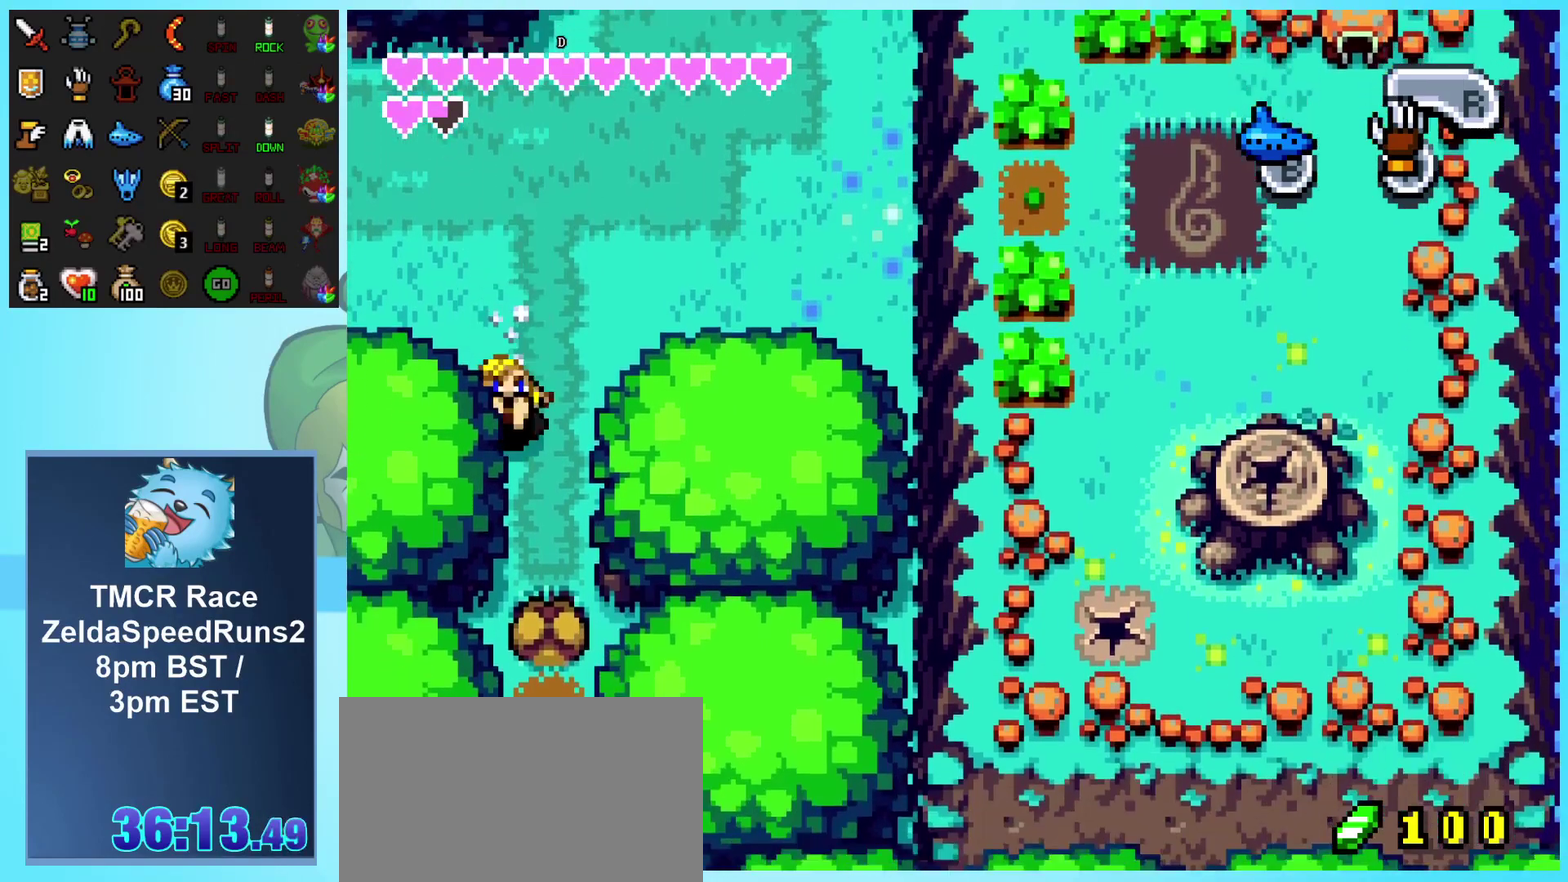
{"buttons": ["DPAD_DOWN"], "events": []}
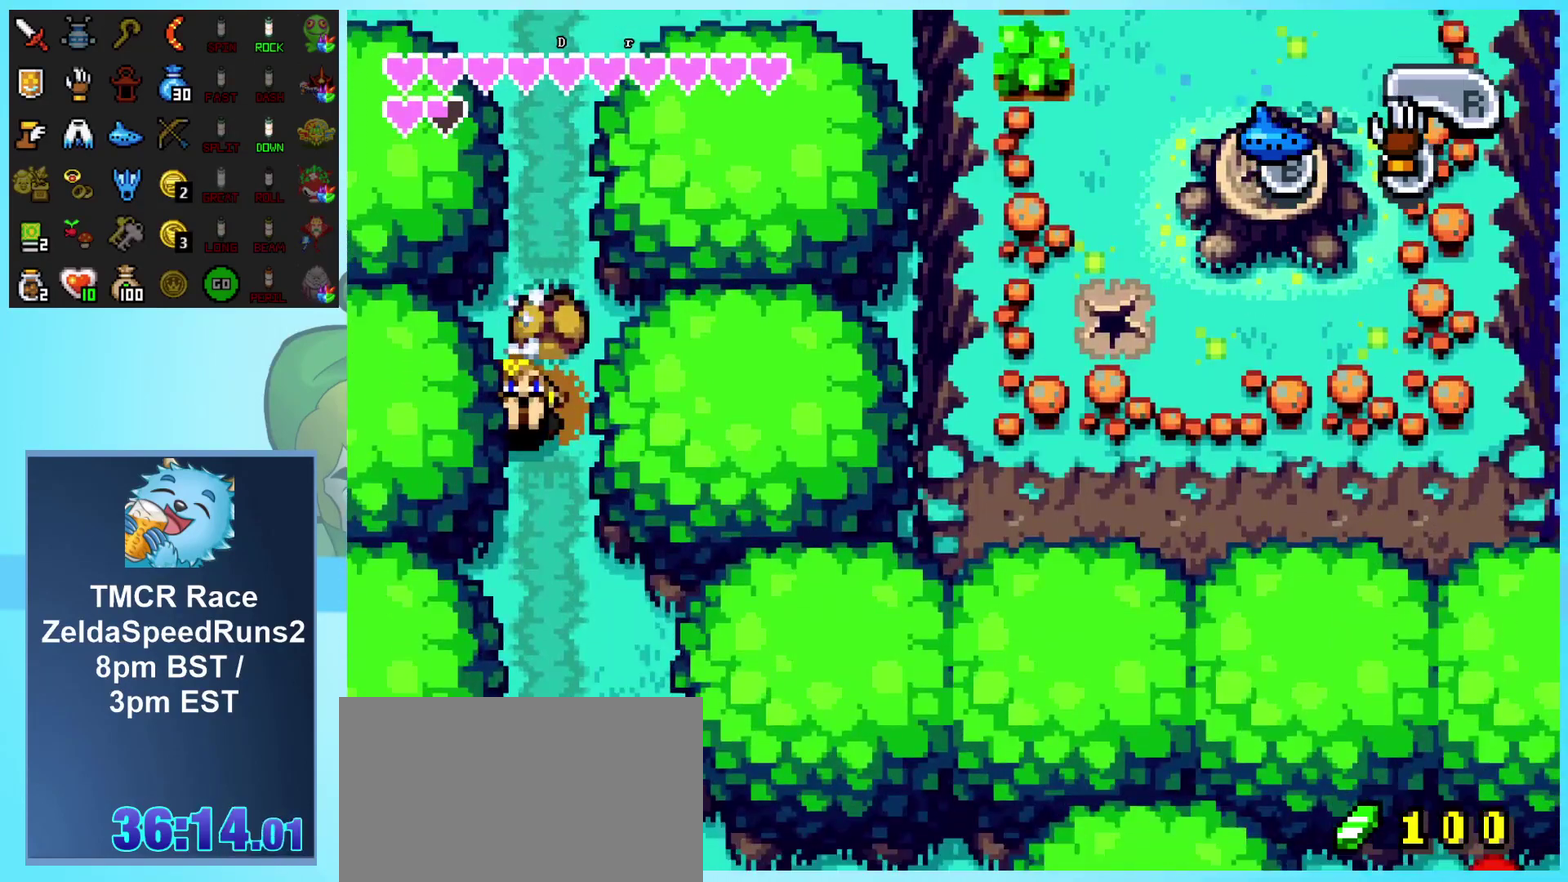
{"buttons": ["DPAD_DOWN"], "events": []}
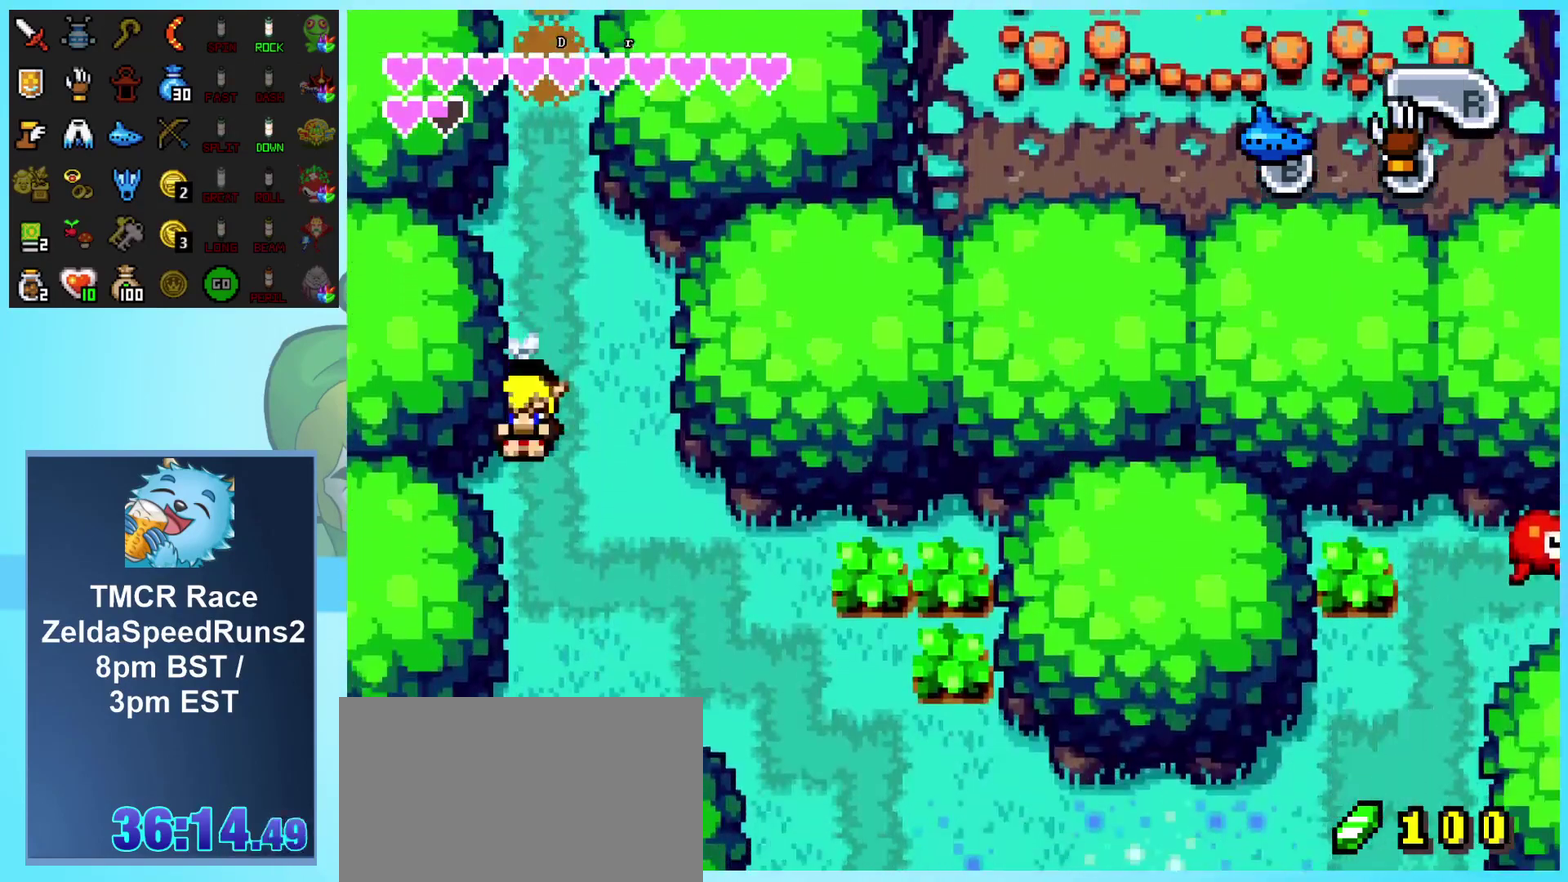
{"buttons": ["DPAD_RIGHT"], "events": [[467, "DPAD_RIGHT", "down"], [500, "DPAD_DOWN", "up"]]}
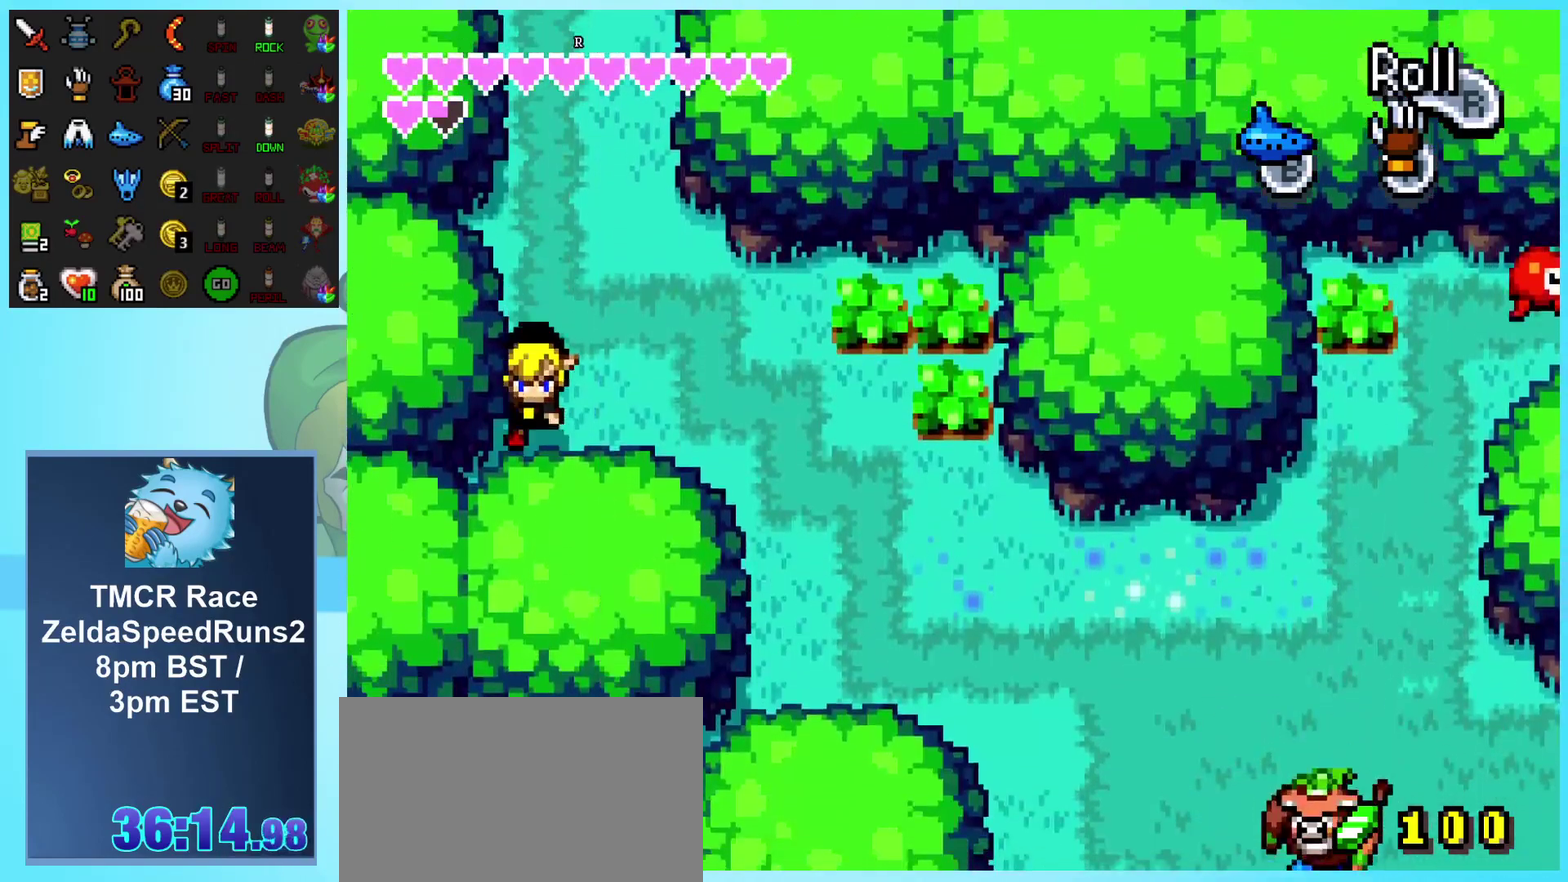
{"buttons": ["DPAD_DOWN", "DPAD_RIGHT"], "events": [[417, "DPAD_DOWN", "down"]]}
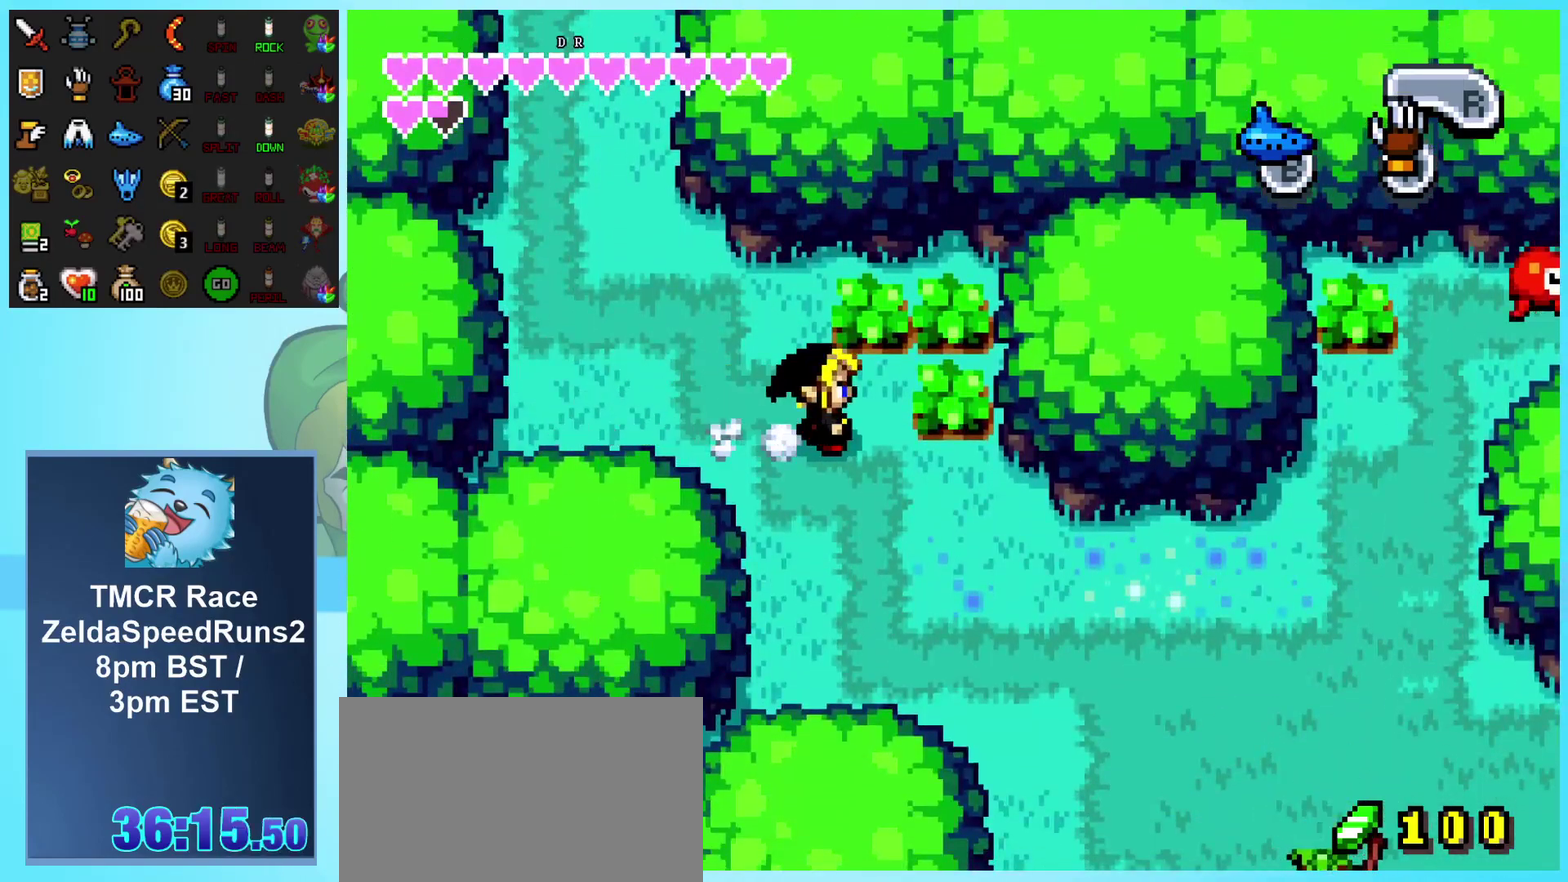
{"buttons": ["DPAD_DOWN", "DPAD_RIGHT"], "events": []}
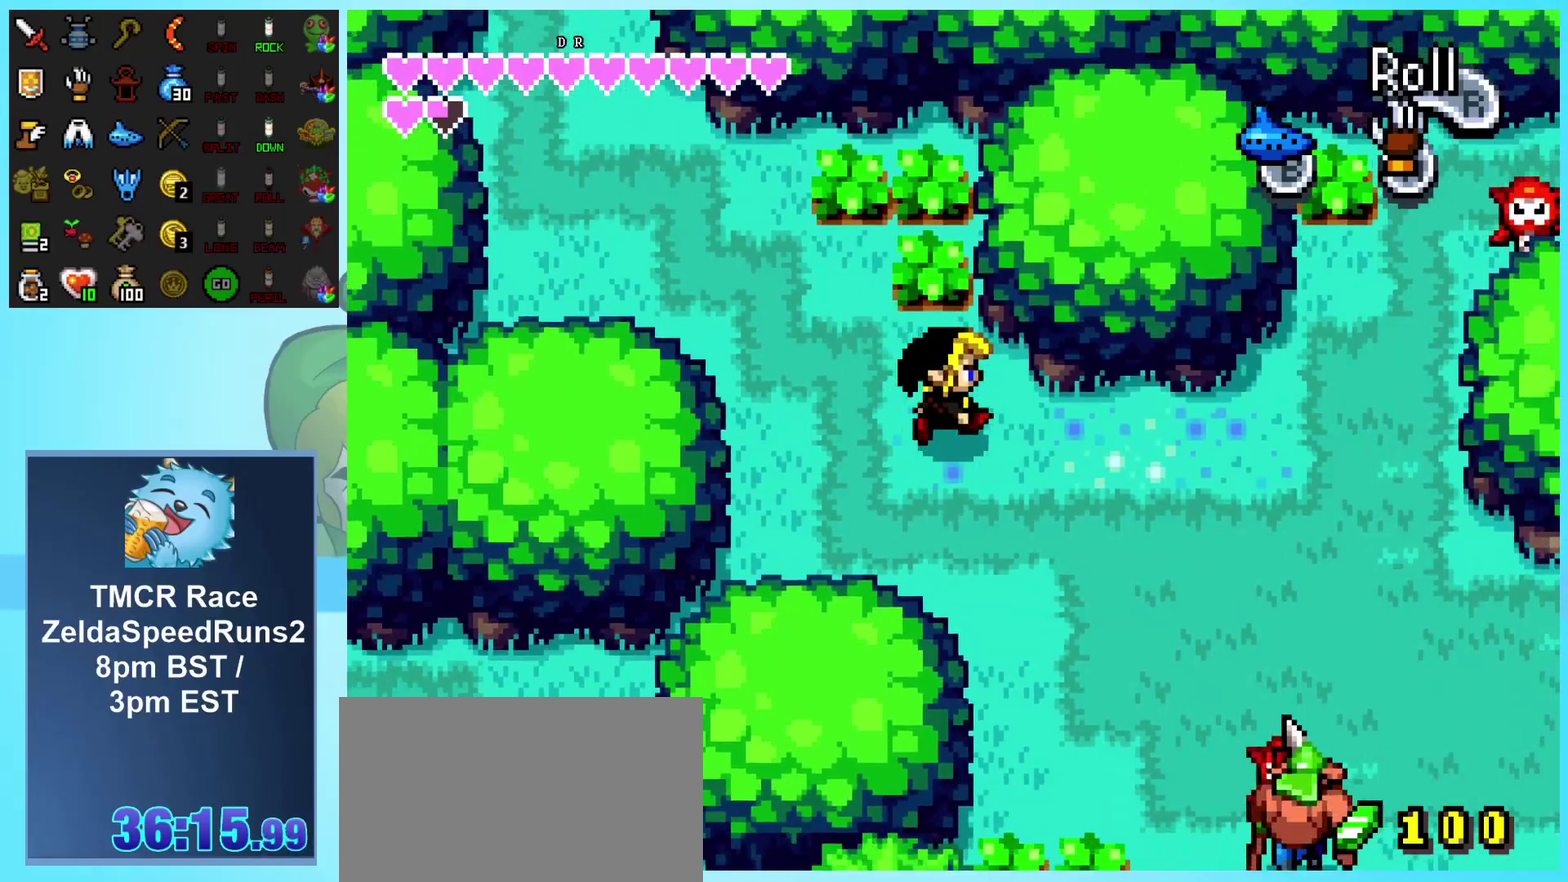
{"buttons": ["DPAD_DOWN", "DPAD_RIGHT"], "events": []}
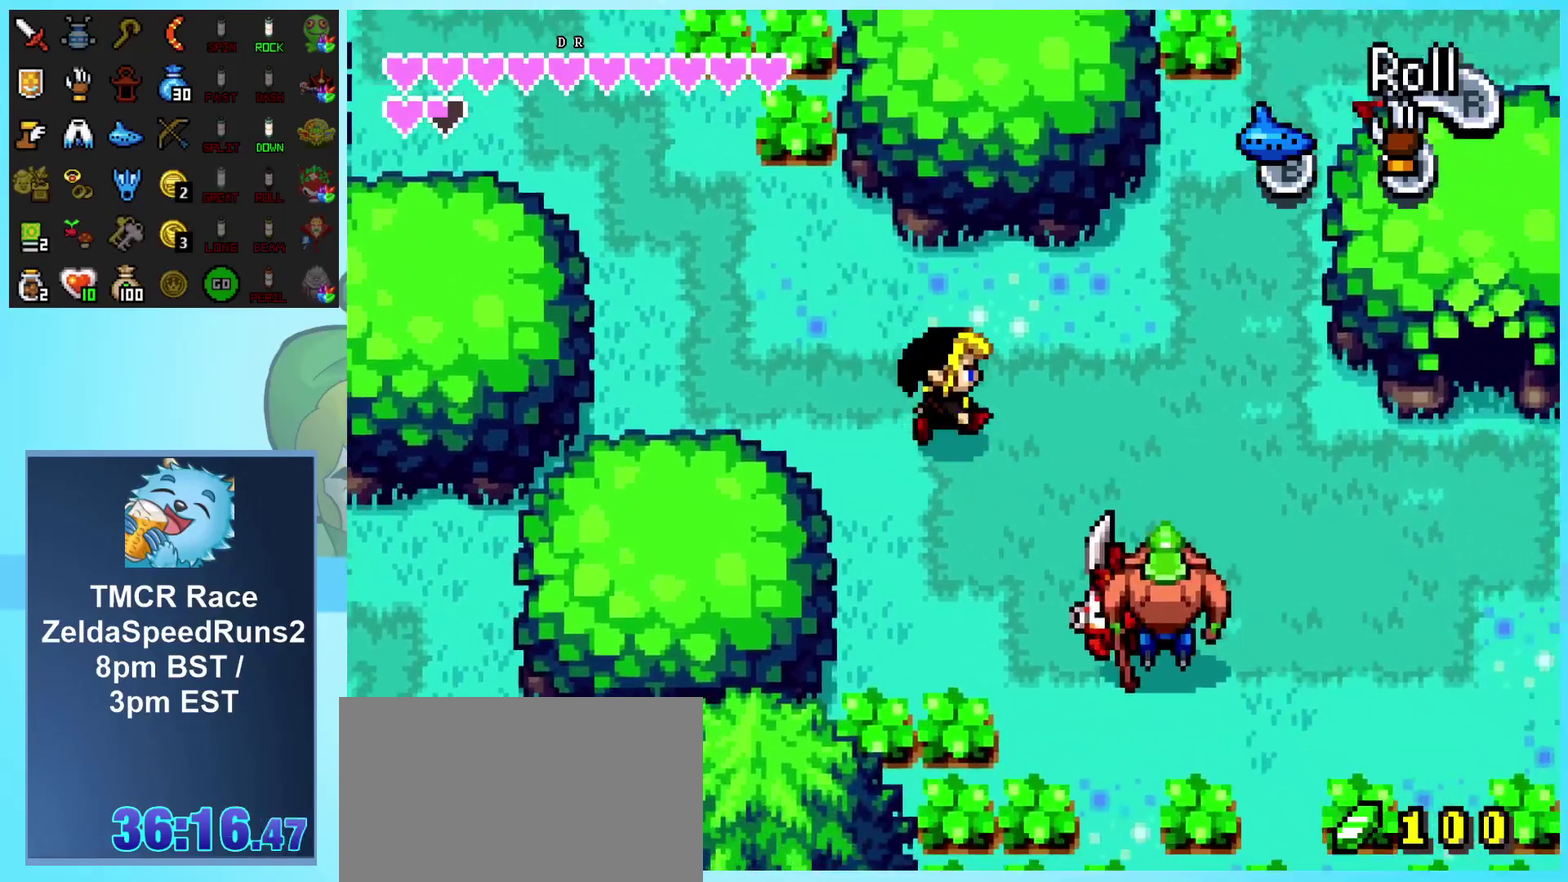
{"buttons": ["DPAD_RIGHT"], "events": [[50, "DPAD_DOWN", "up"]]}
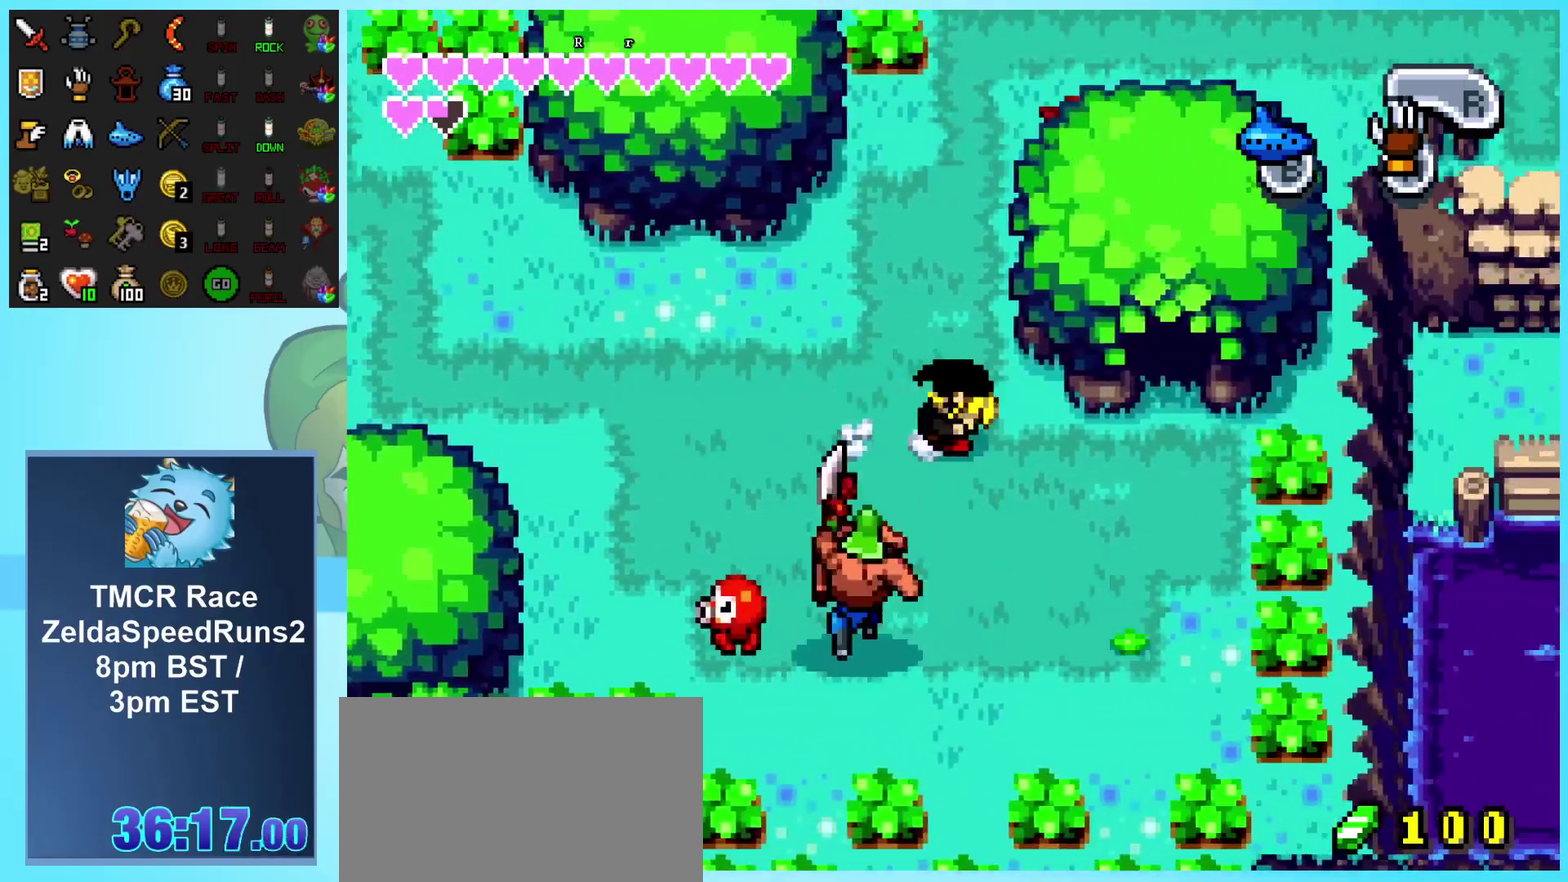
{"buttons": ["DPAD_UP", "DPAD_LEFT"], "events": [[250, "DPAD_UP", "down"], [267, "DPAD_RIGHT", "up"], [500, "DPAD_LEFT", "down"]]}
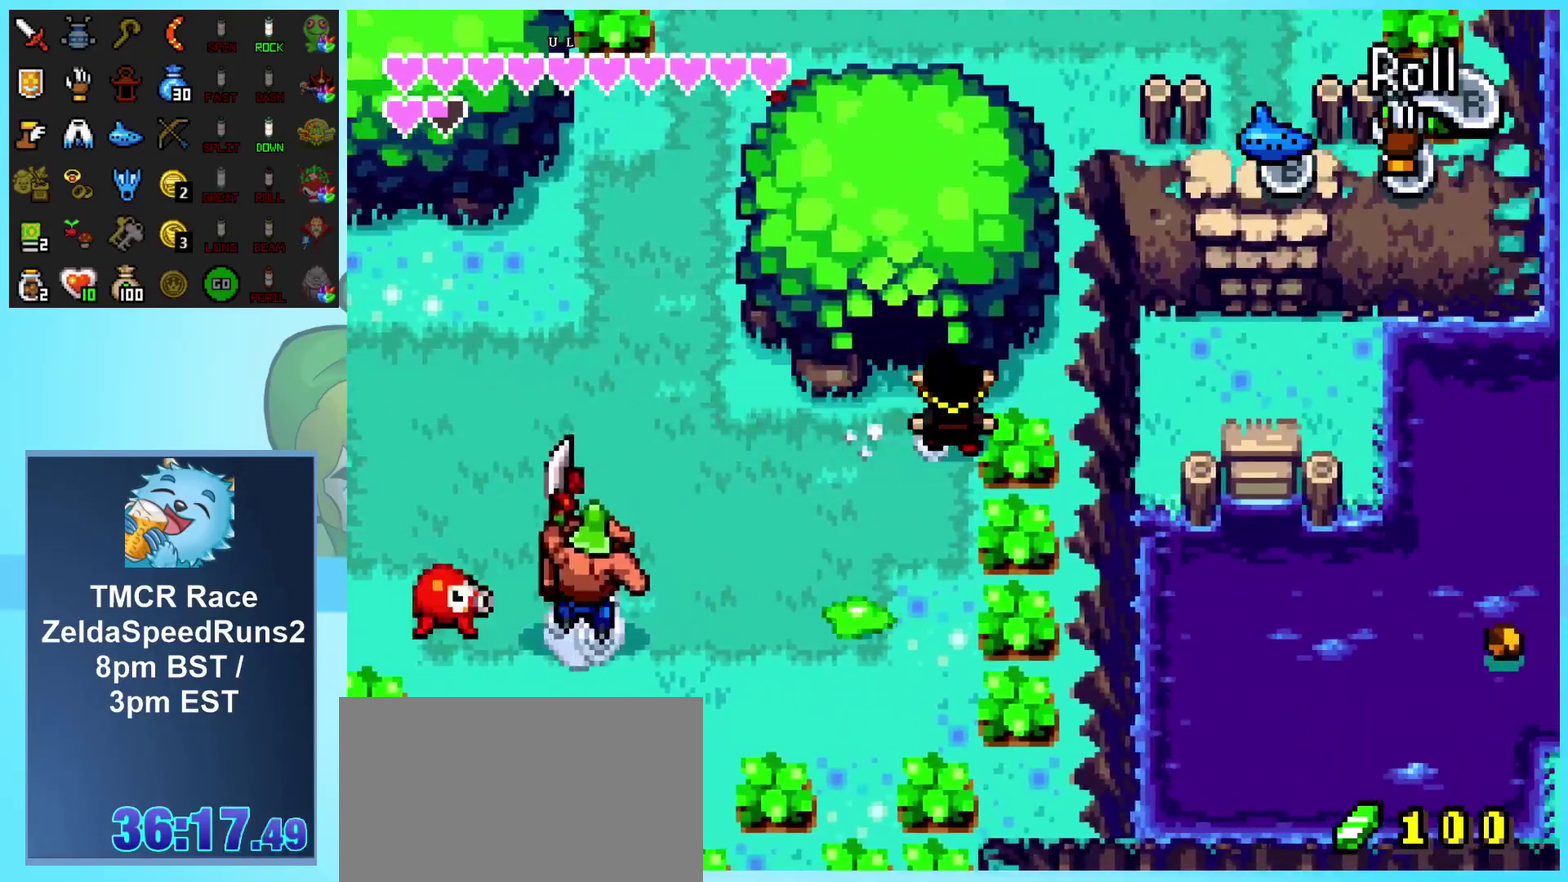
{"buttons": ["DPAD_UP"], "events": [[233, "DPAD_LEFT", "up"]]}
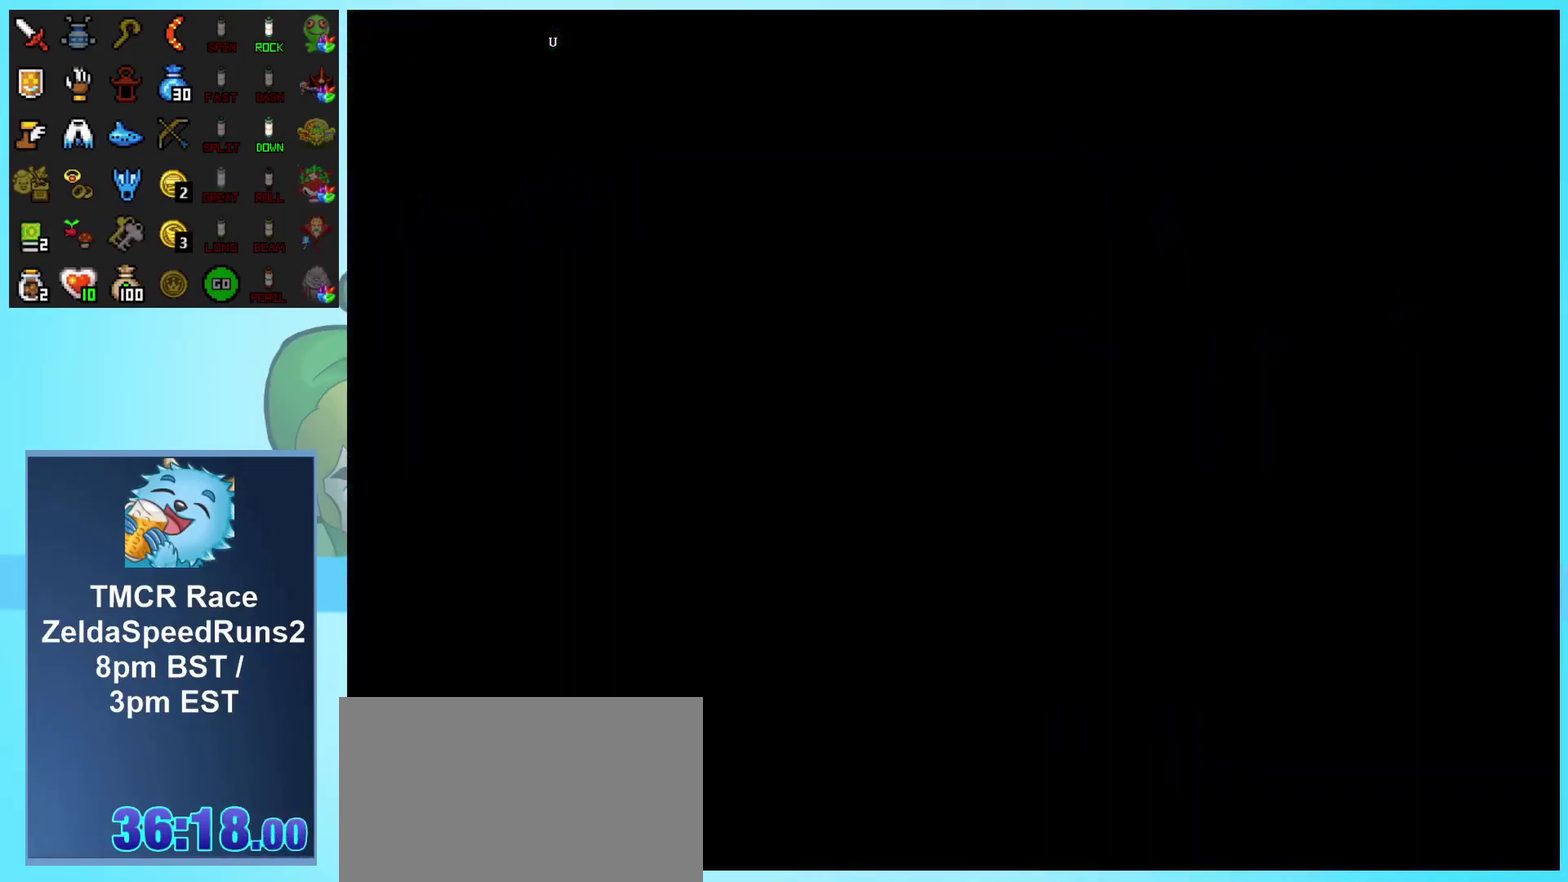
{"buttons": [], "events": [[100, "DPAD_UP", "up"]]}
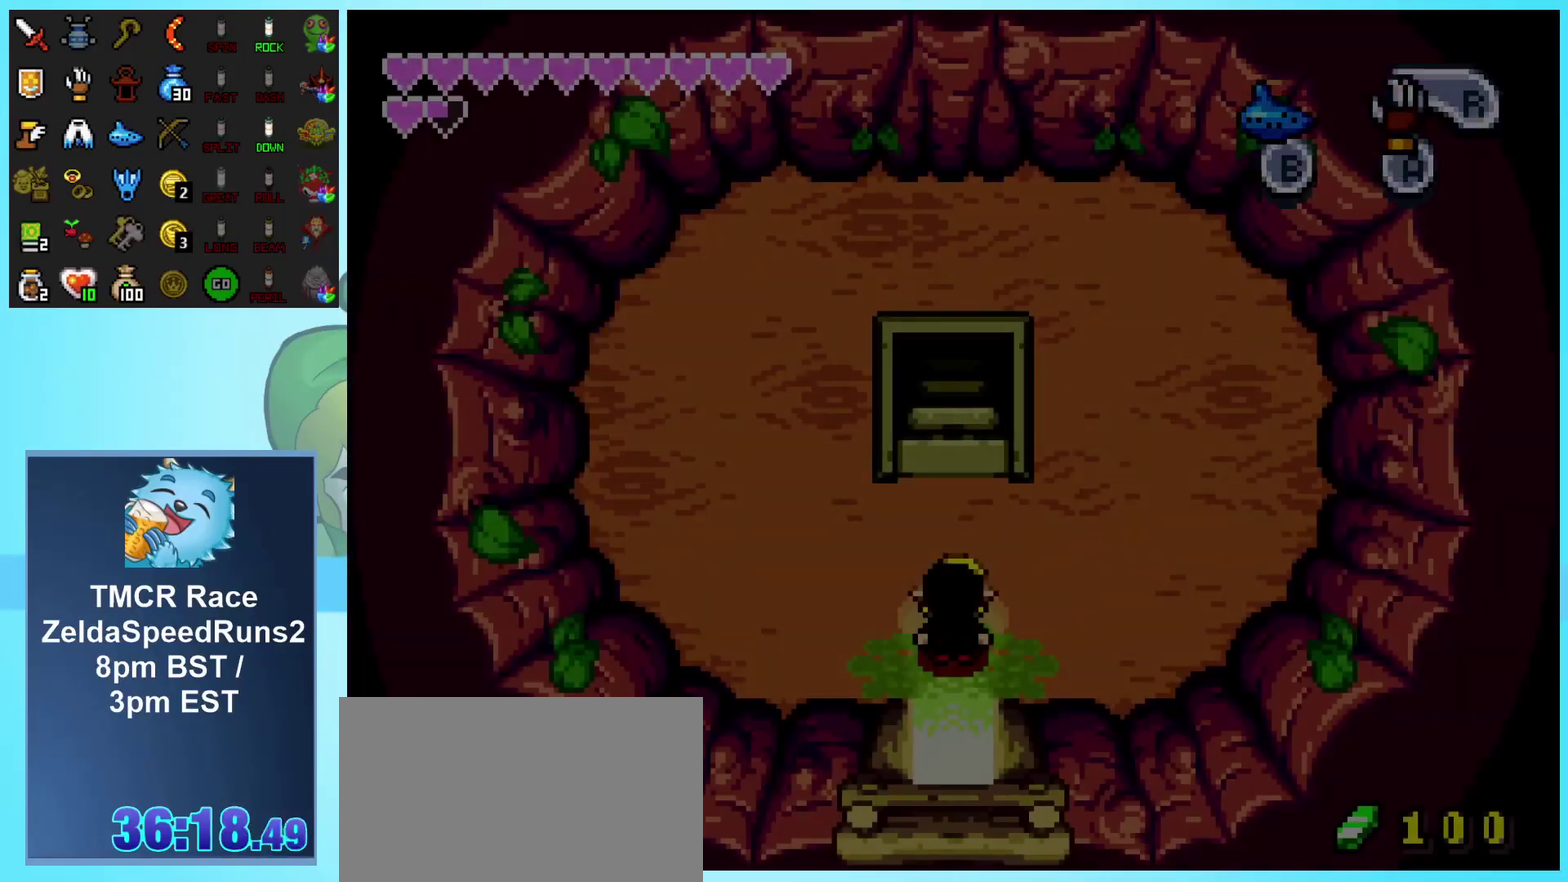
{"buttons": ["DPAD_UP"], "events": [[67, "DPAD_UP", "down"]]}
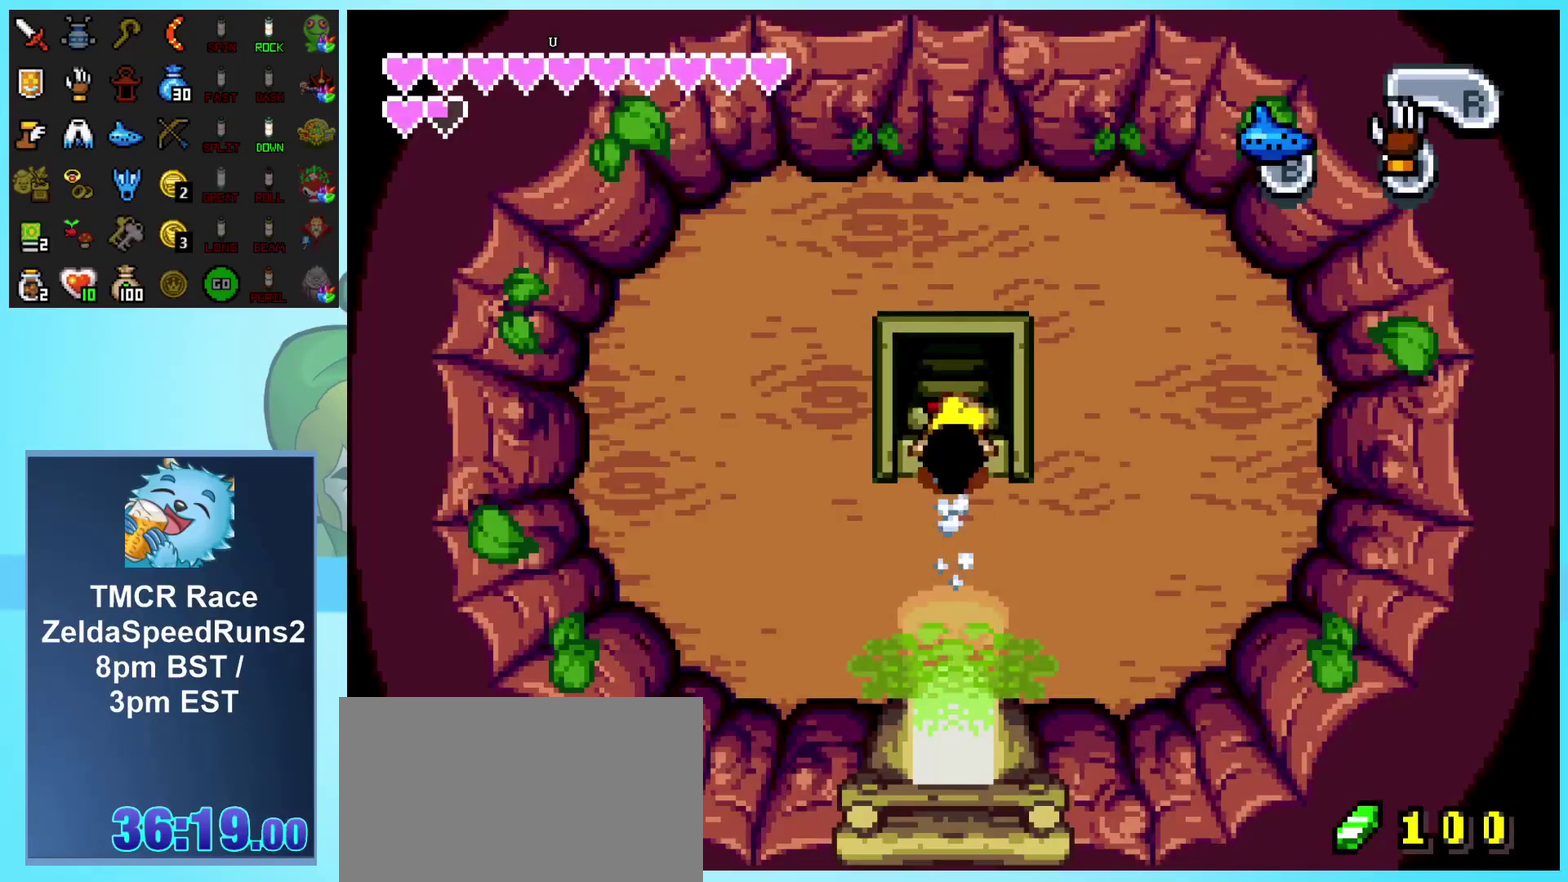
{"buttons": ["DPAD_UP"], "events": []}
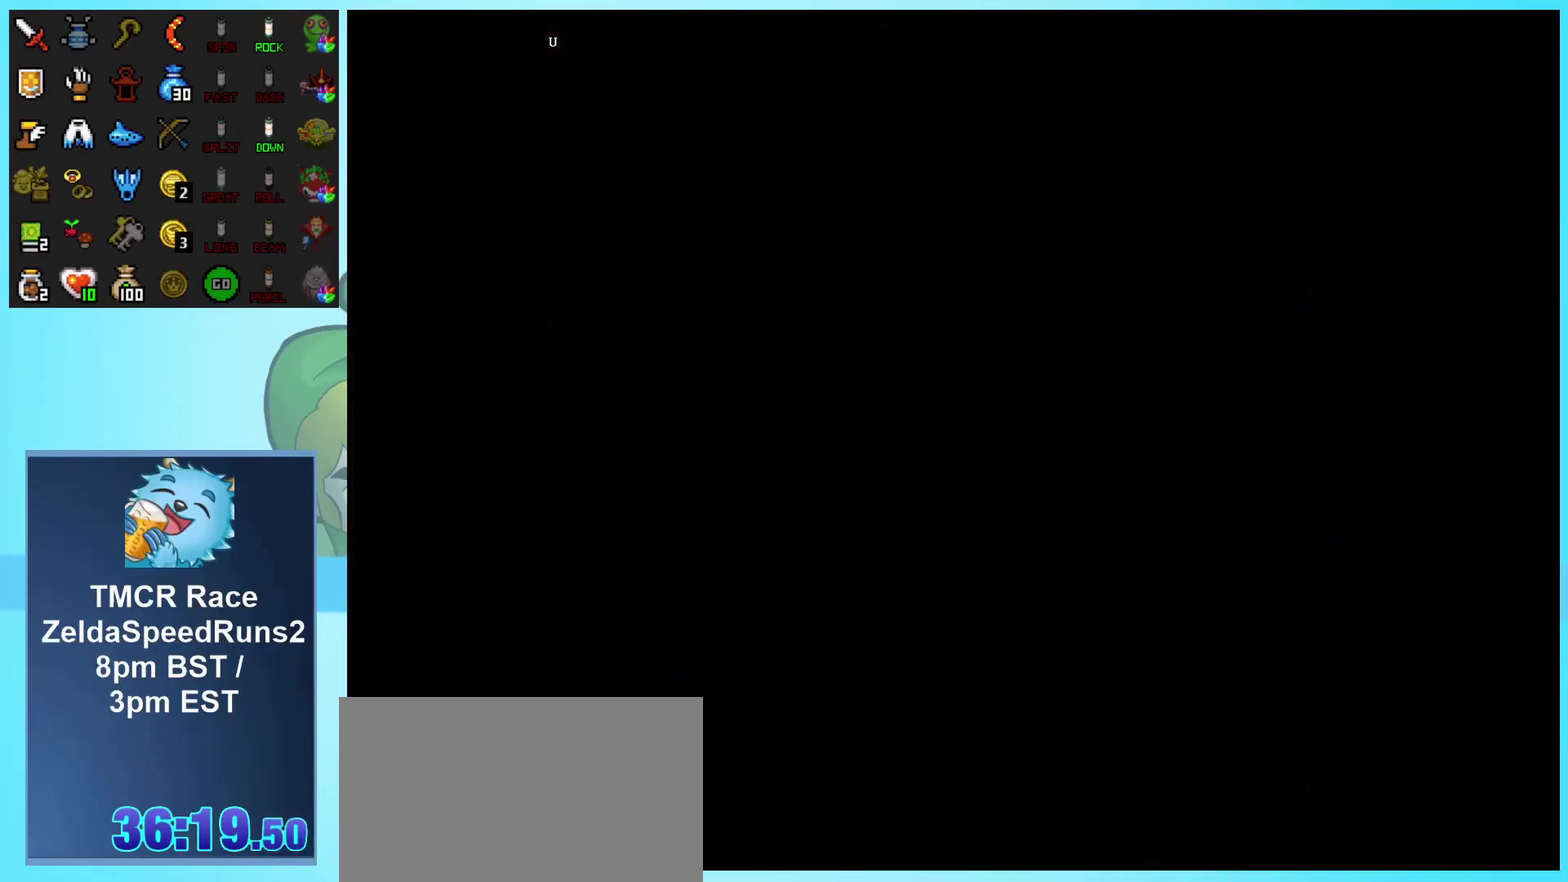
{"buttons": [], "events": [[150, "DPAD_UP", "up"]]}
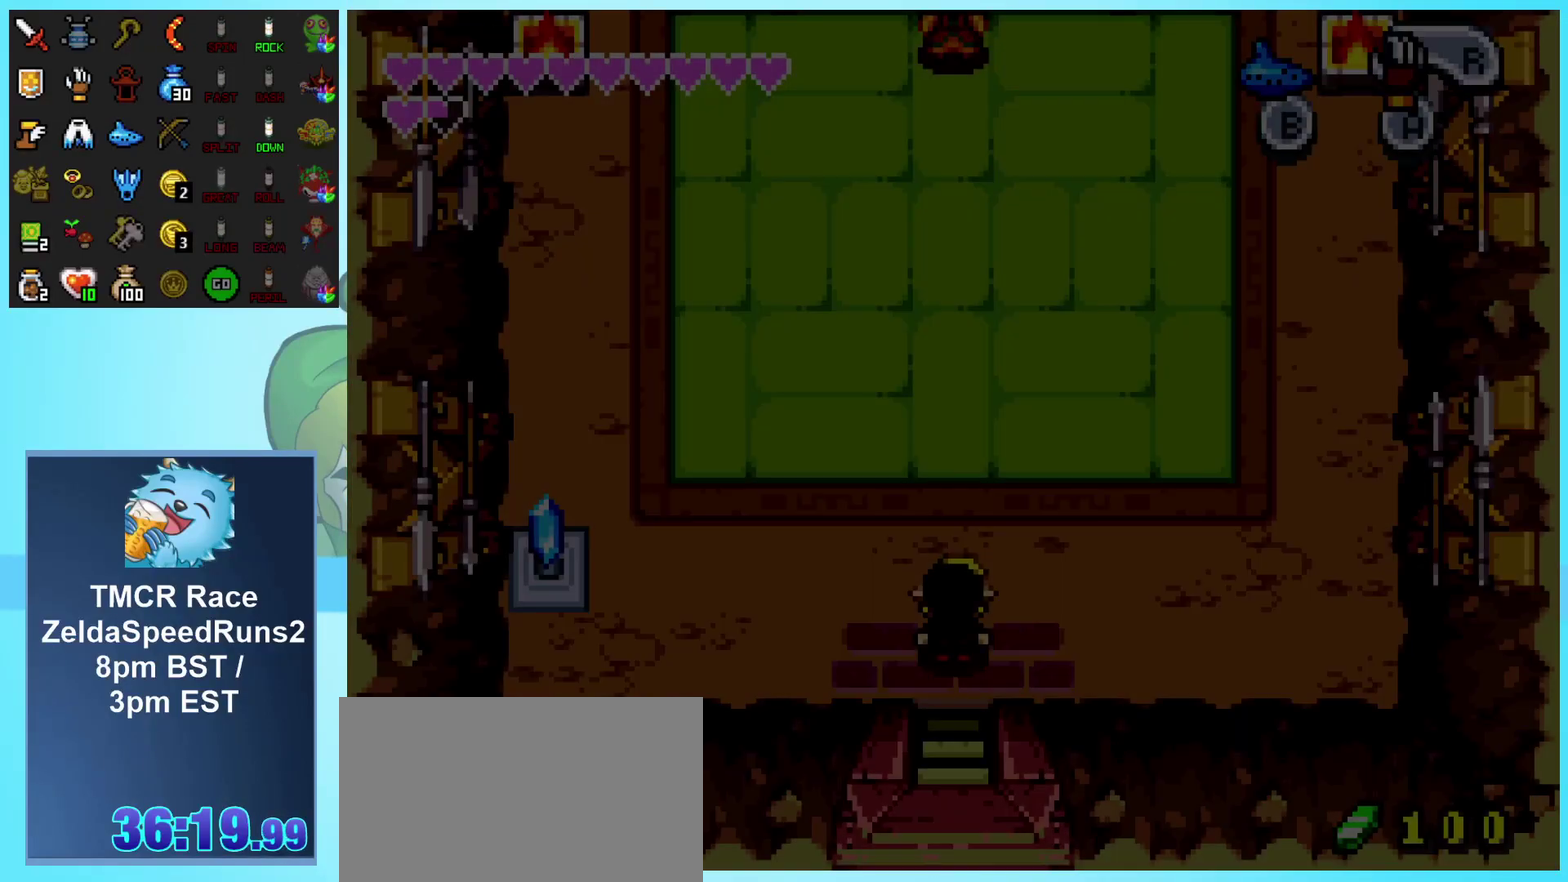
{"buttons": ["DPAD_LEFT"], "events": [[83, "DPAD_UP", "down"], [367, "DPAD_LEFT", "down"], [467, "DPAD_UP", "up"]]}
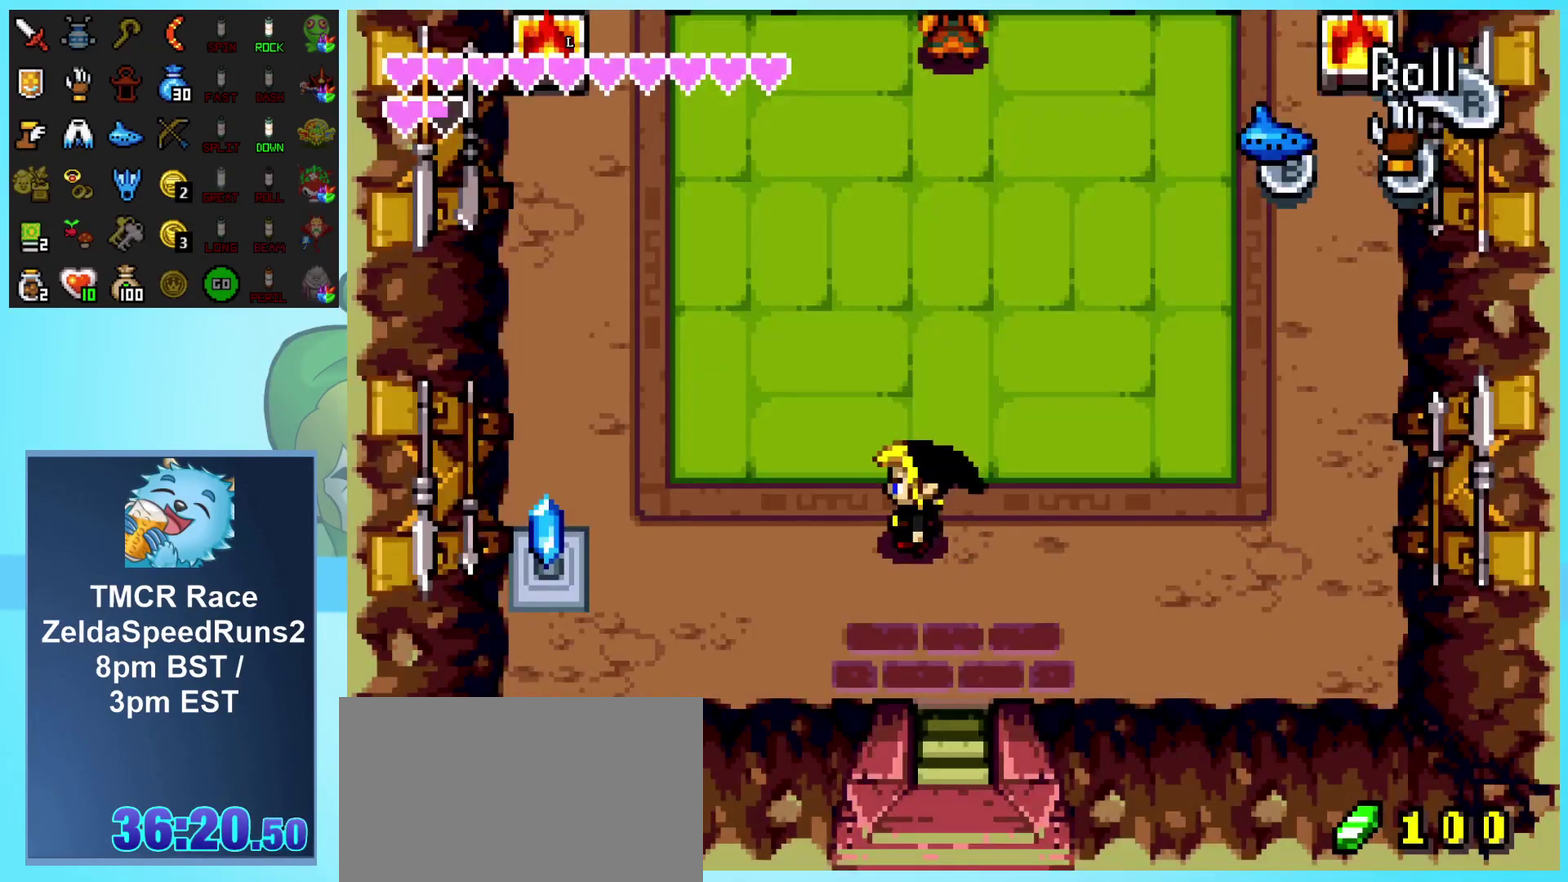
{"buttons": ["DPAD_UP"], "events": [[83, "DPAD_LEFT", "up"], [100, "DPAD_RIGHT", "down"], [317, "DPAD_UP", "down"], [350, "DPAD_RIGHT", "up"]]}